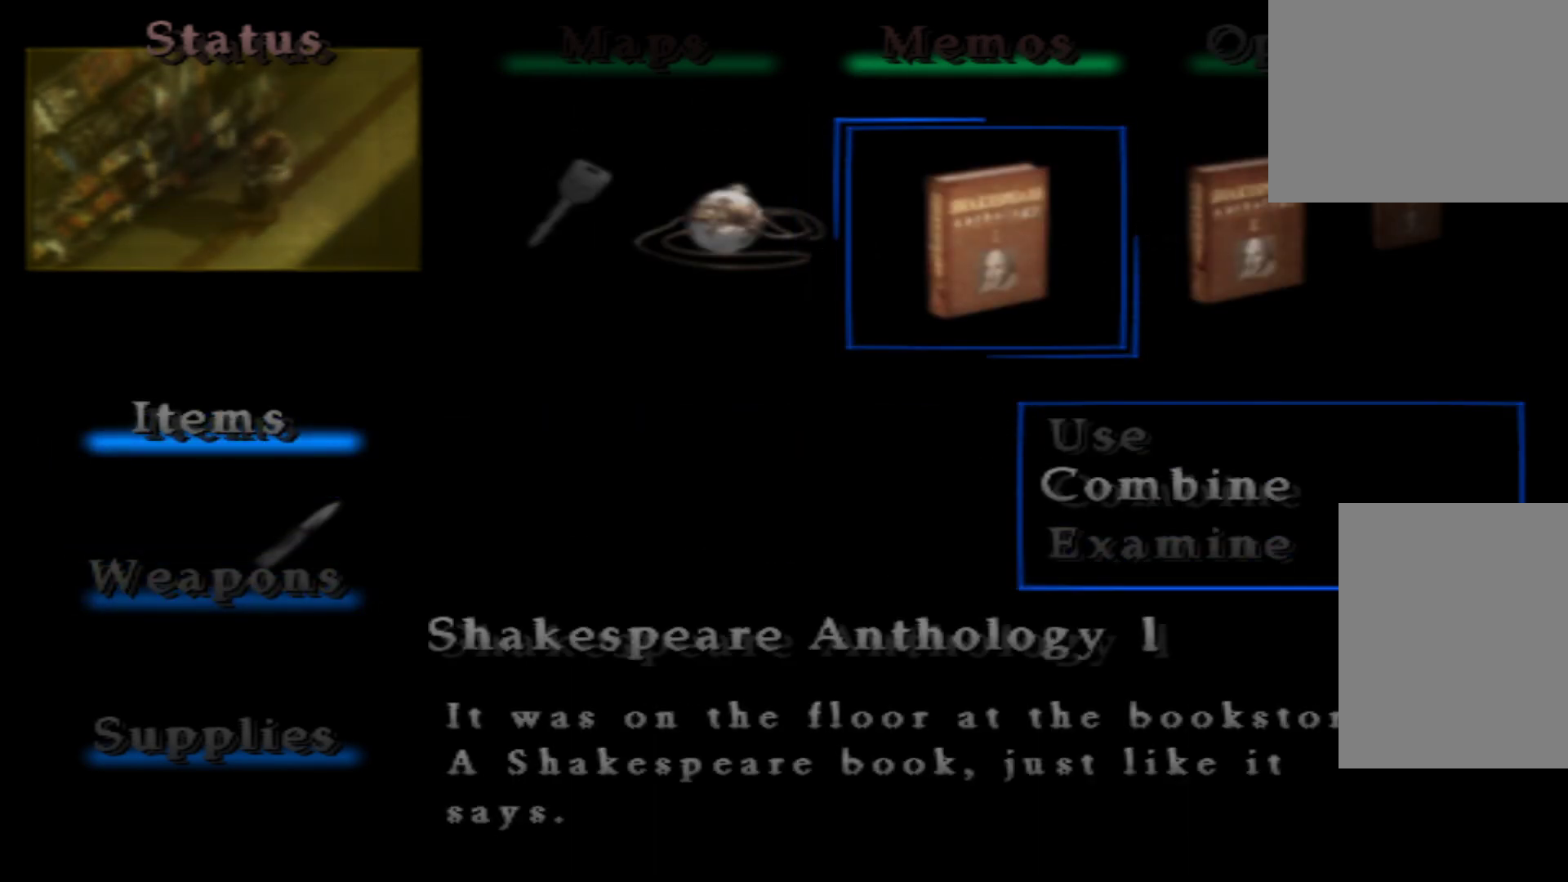
Gameplay with a controller (Xbox layout); each line is a JSON object with the inputs held at the frame after it. "button_events" lists button changes between this image and that frame as [ms after this image, input, new state], when the widget could be followed in between (sticks are given only as held states). Not read: L3 R3.
{"buttons": [], "left_stick": "center", "right_stick": "center", "button_events": [[133, "DPAD_DOWN", "down"], [183, "DPAD_DOWN", "up"]]}
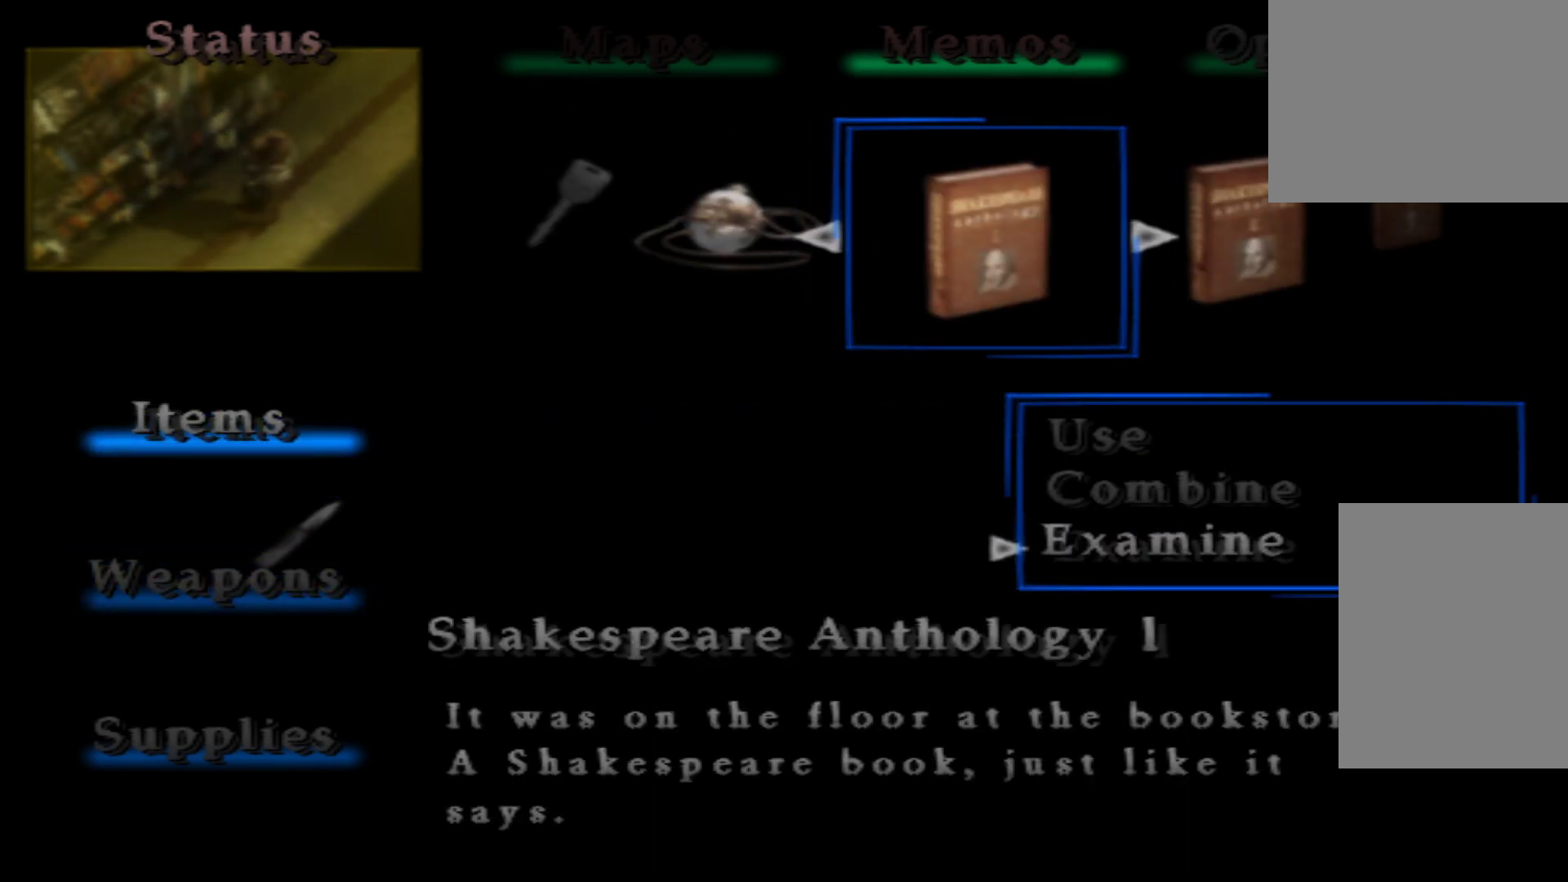
{"buttons": [], "left_stick": "center", "right_stick": "center", "button_events": [[67, "A", "down"], [184, "A", "up"]]}
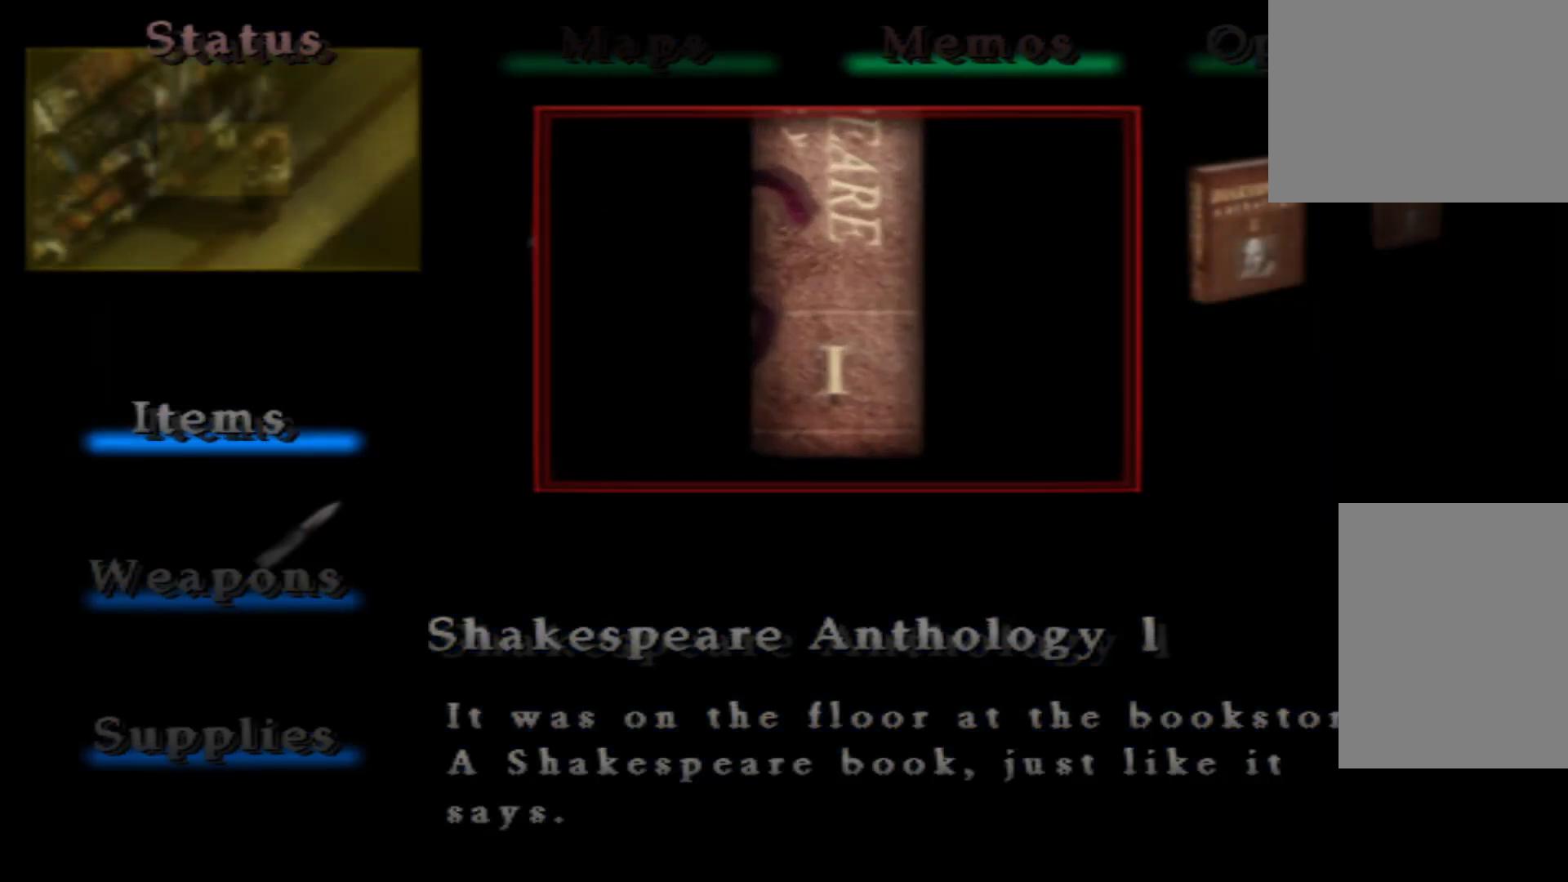
{"buttons": [], "left_stick": "center", "right_stick": "center", "button_events": []}
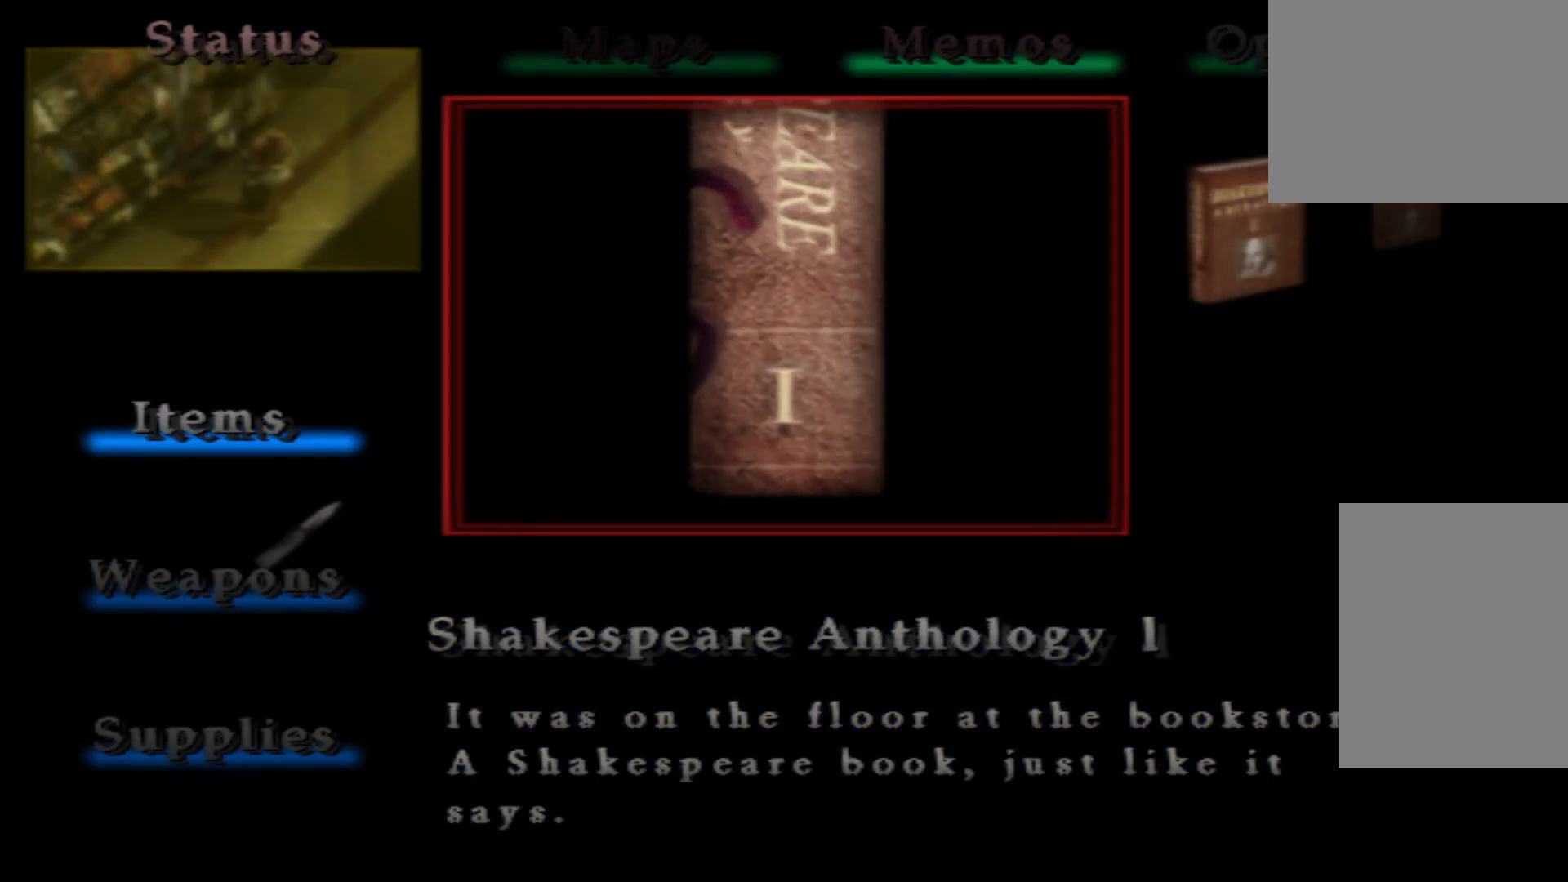
{"buttons": [], "left_stick": "center", "right_stick": "center", "button_events": []}
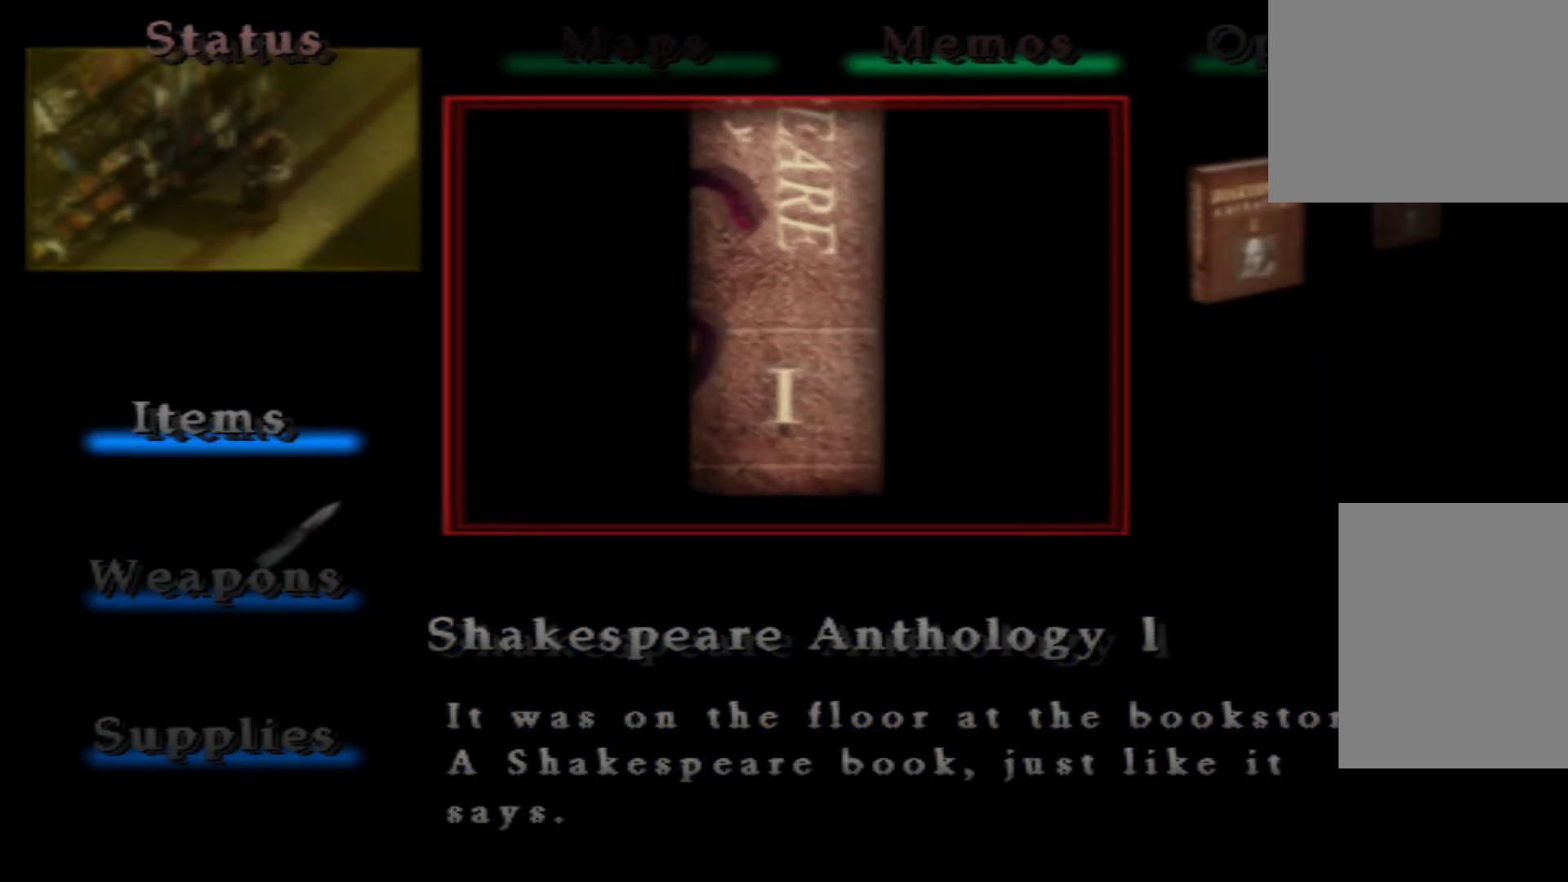
{"buttons": [], "left_stick": "center", "right_stick": "center", "button_events": [[183, "B", "down"], [316, "B", "up"]]}
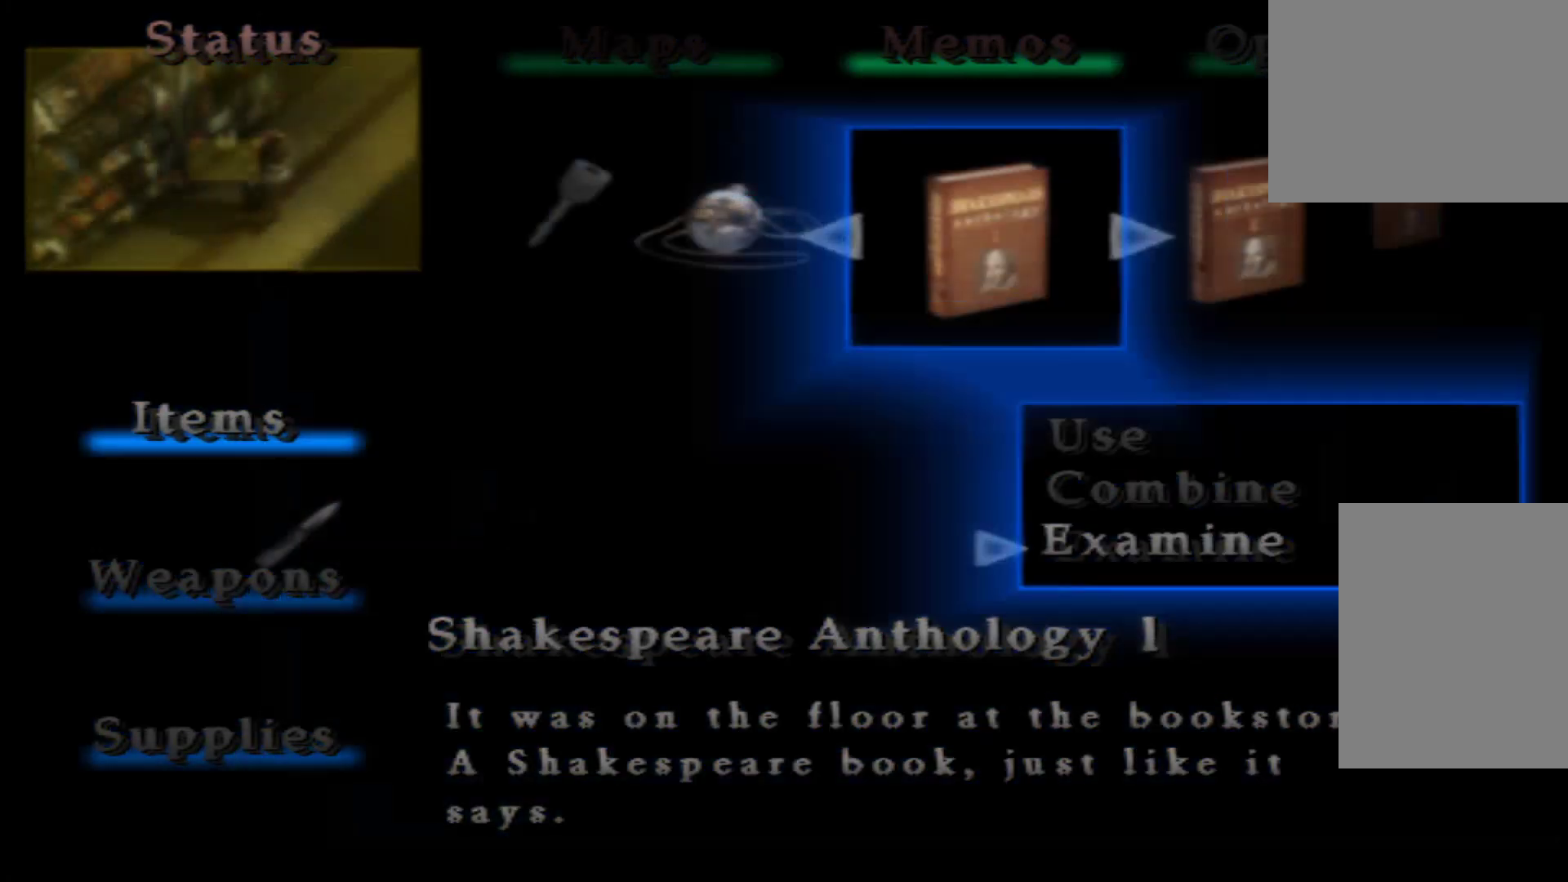
{"buttons": ["DPAD_RIGHT"], "left_stick": "center", "right_stick": "center", "button_events": [[450, "DPAD_RIGHT", "down"]]}
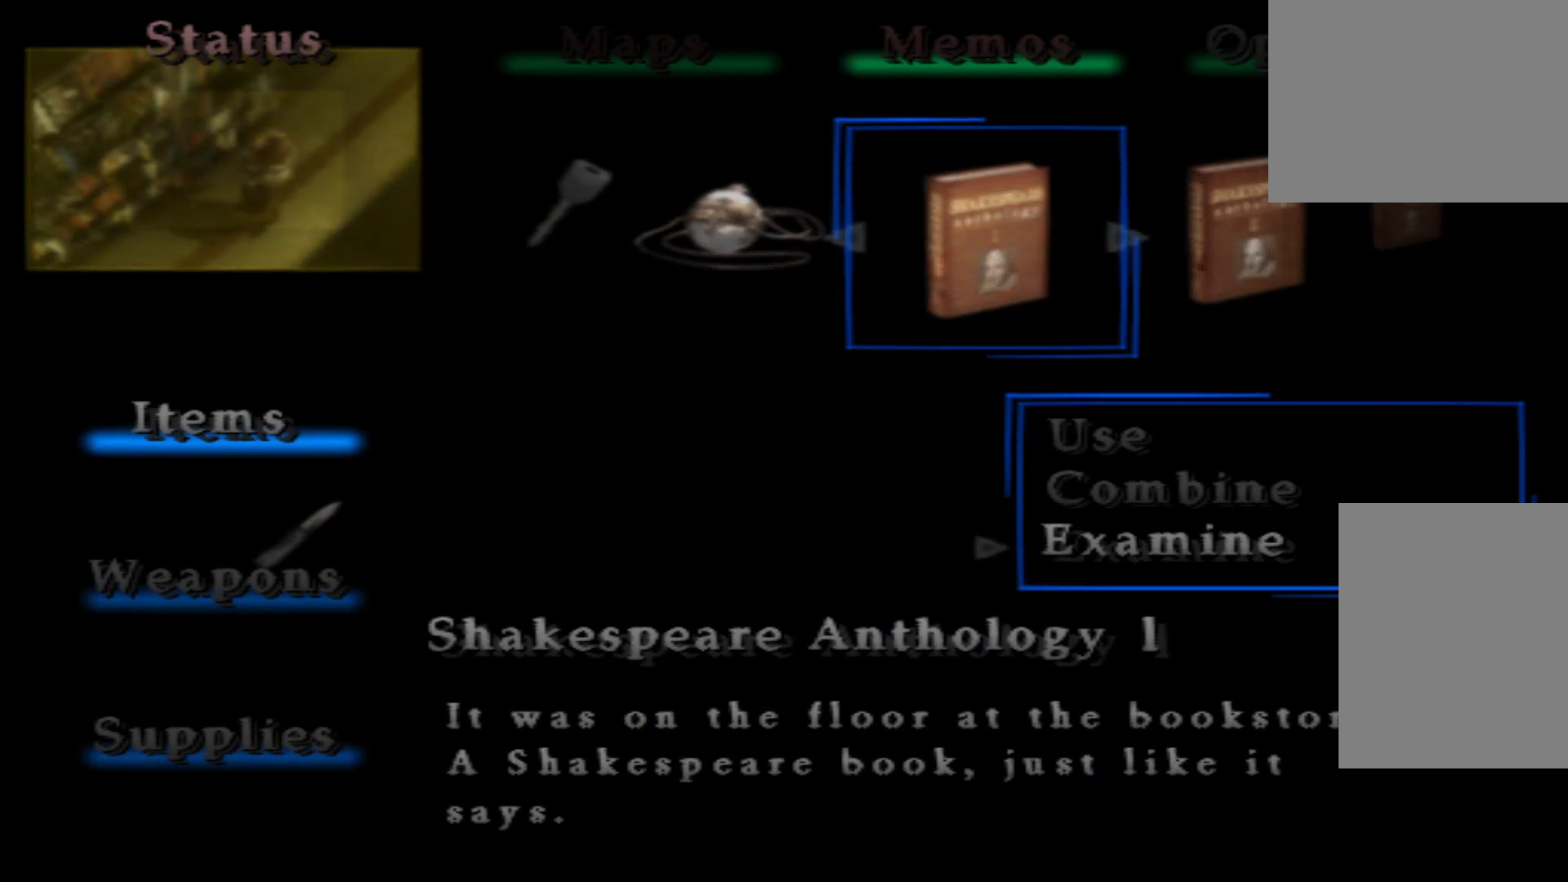
{"buttons": ["A"], "left_stick": "center", "right_stick": "center", "button_events": [[83, "DPAD_RIGHT", "up"], [350, "A", "down"]]}
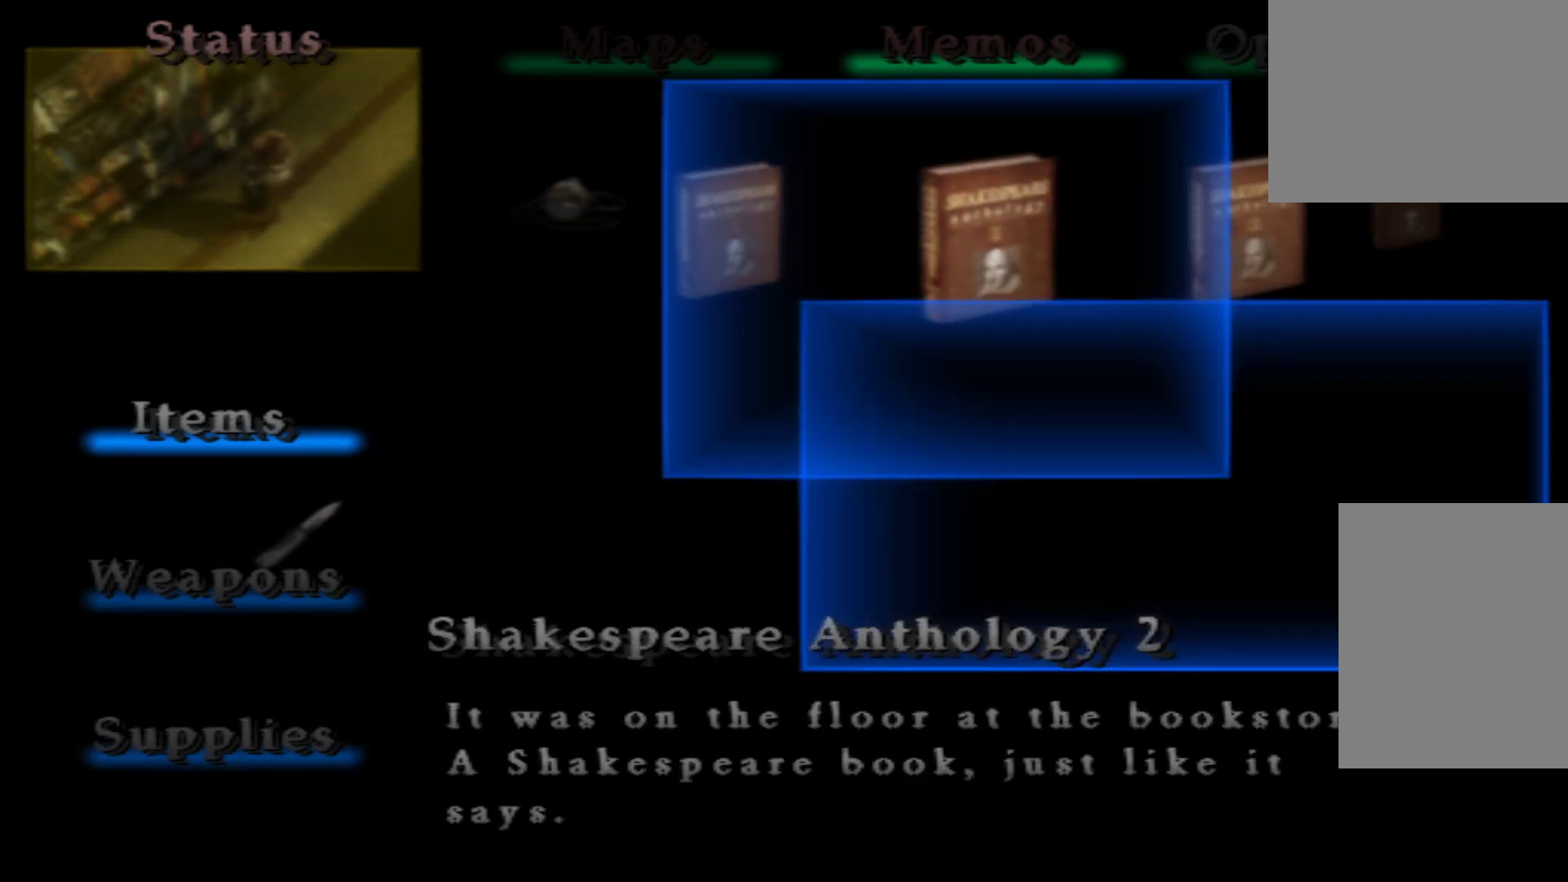
{"buttons": [], "left_stick": "center", "right_stick": "center", "button_events": [[33, "A", "up"]]}
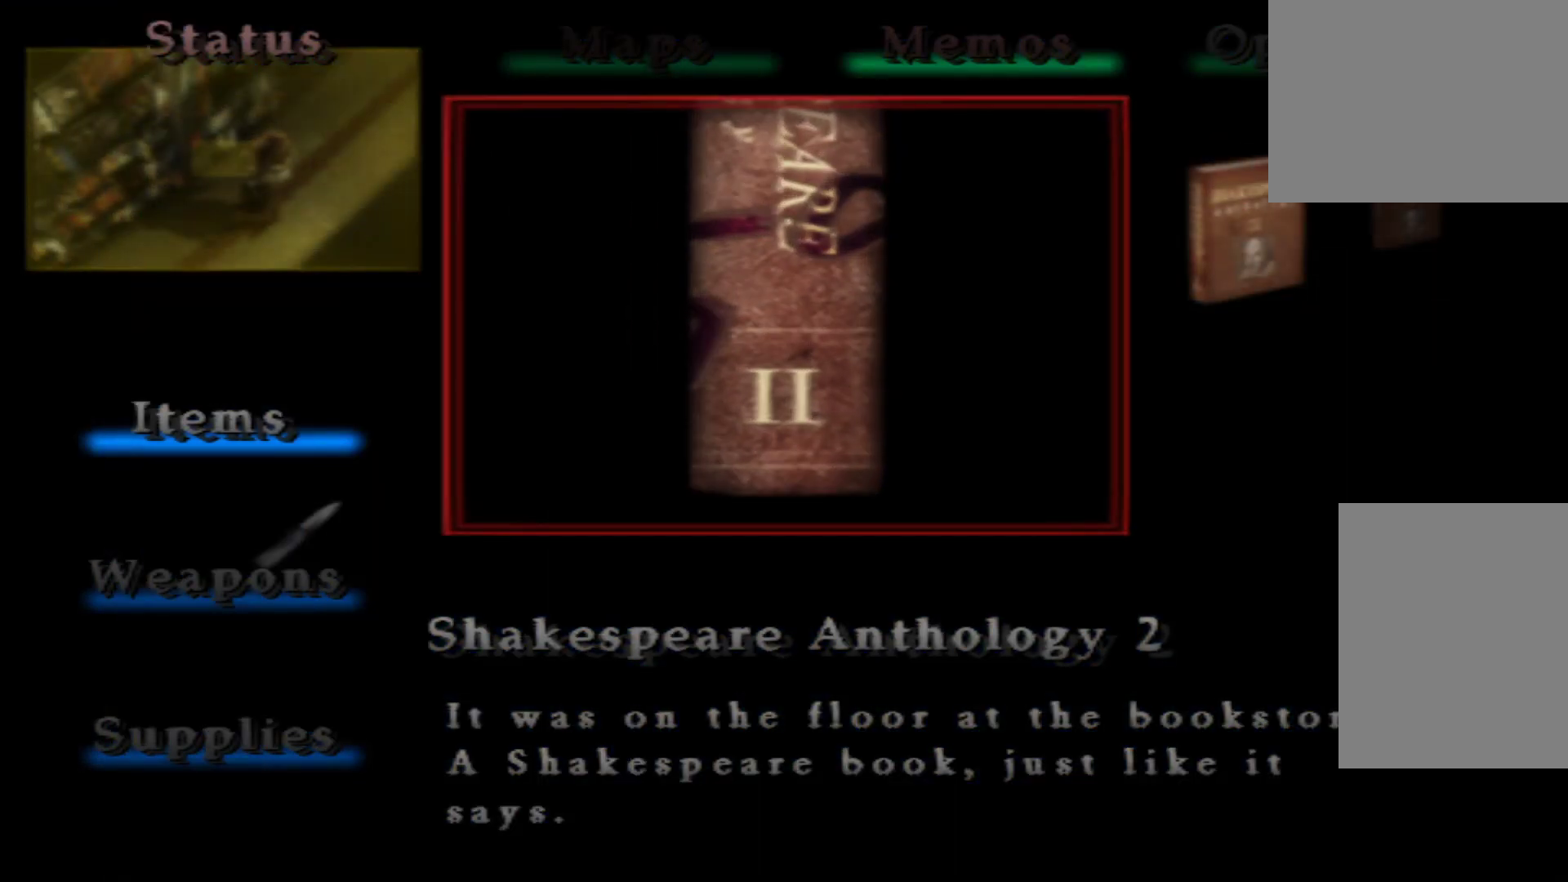
{"buttons": [], "left_stick": "center", "right_stick": "center", "button_events": []}
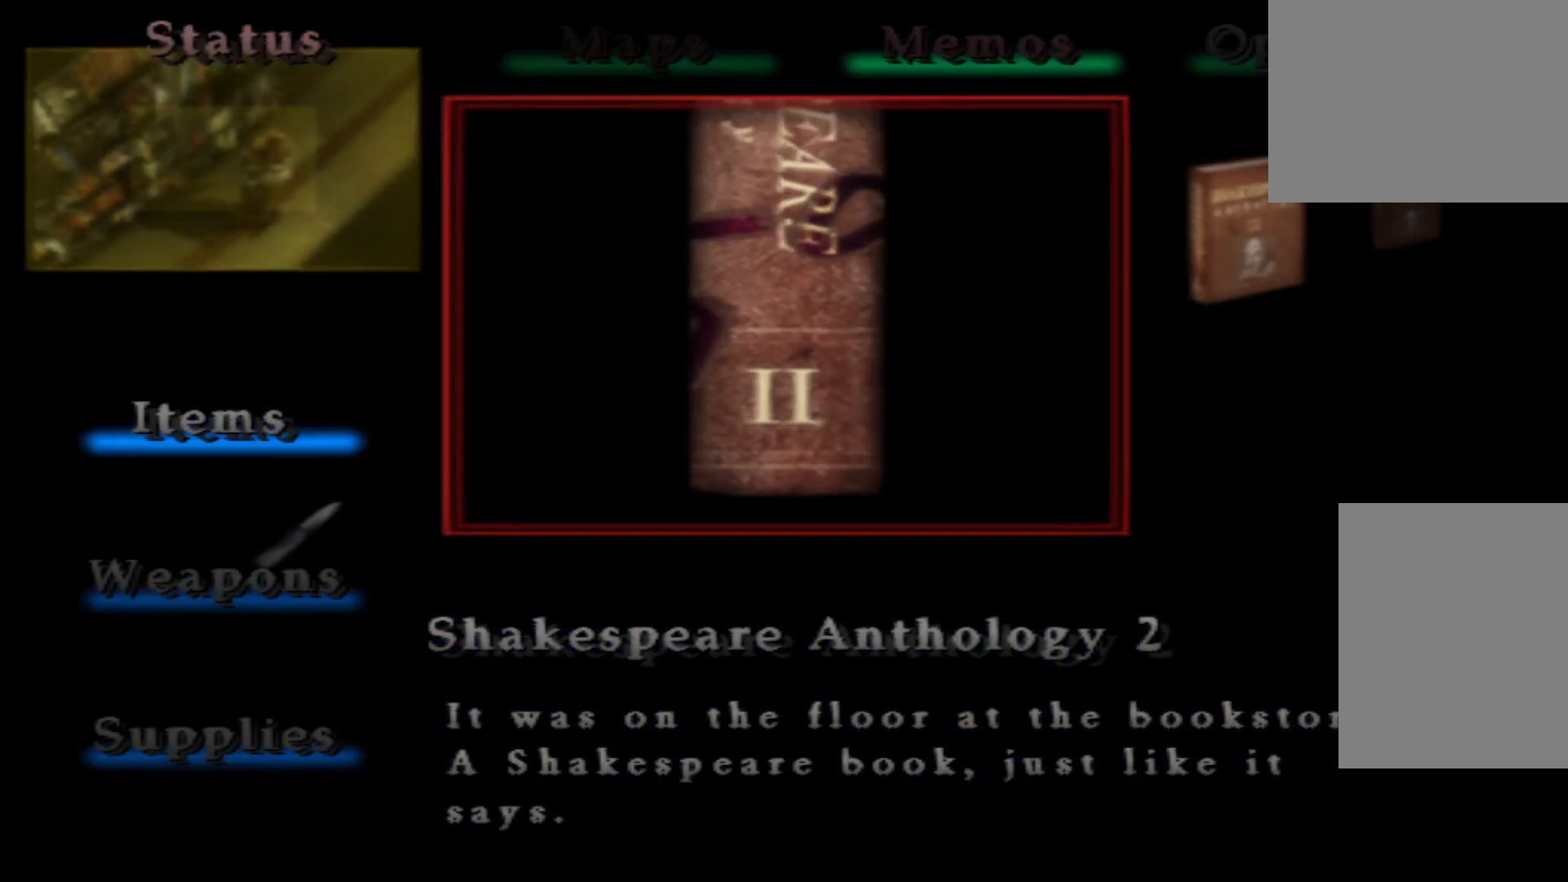
{"buttons": [], "left_stick": "center", "right_stick": "center", "button_events": [[33, "B", "down"], [167, "B", "up"], [350, "DPAD_RIGHT", "down"], [467, "DPAD_RIGHT", "up"]]}
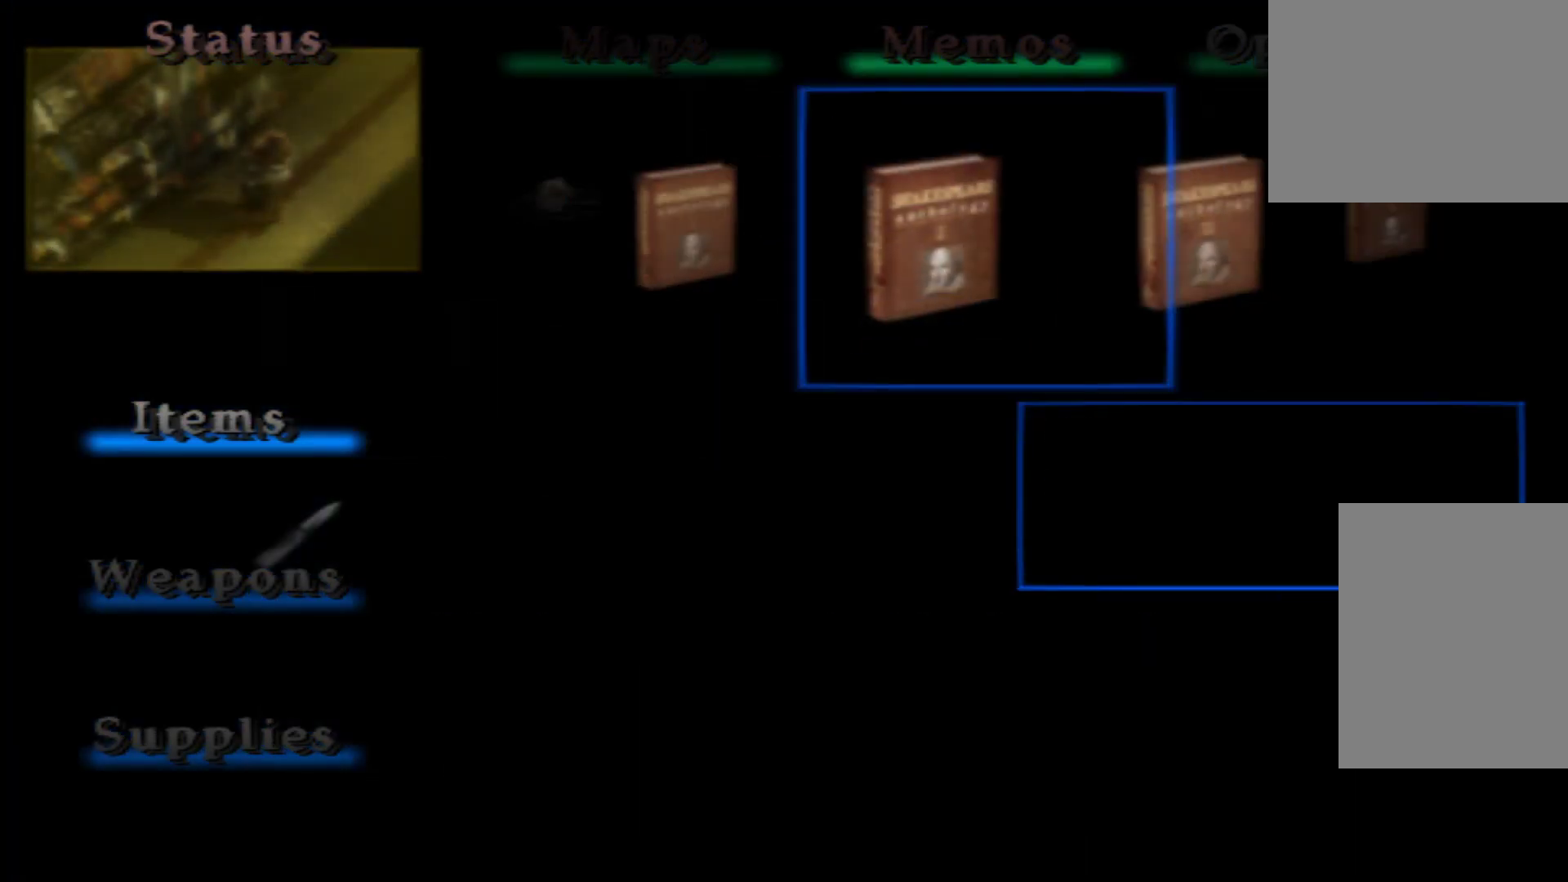
{"buttons": ["A"], "left_stick": "center", "right_stick": "center", "button_events": [[100, "DPAD_RIGHT", "down"], [300, "DPAD_RIGHT", "up"], [433, "A", "down"]]}
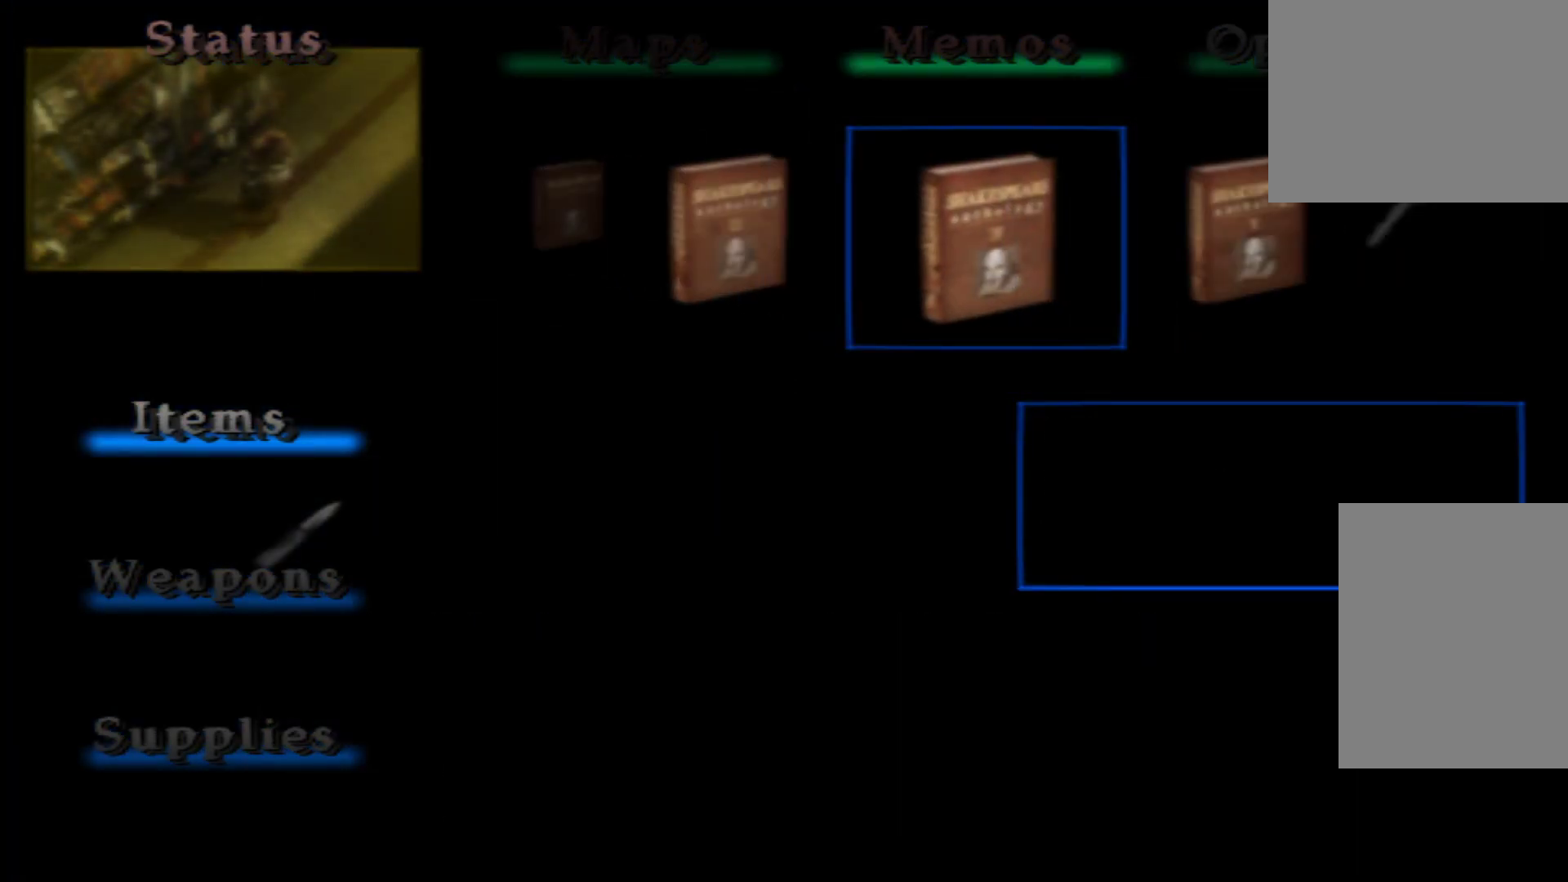
{"buttons": [], "left_stick": "center", "right_stick": "center", "button_events": [[67, "A", "up"]]}
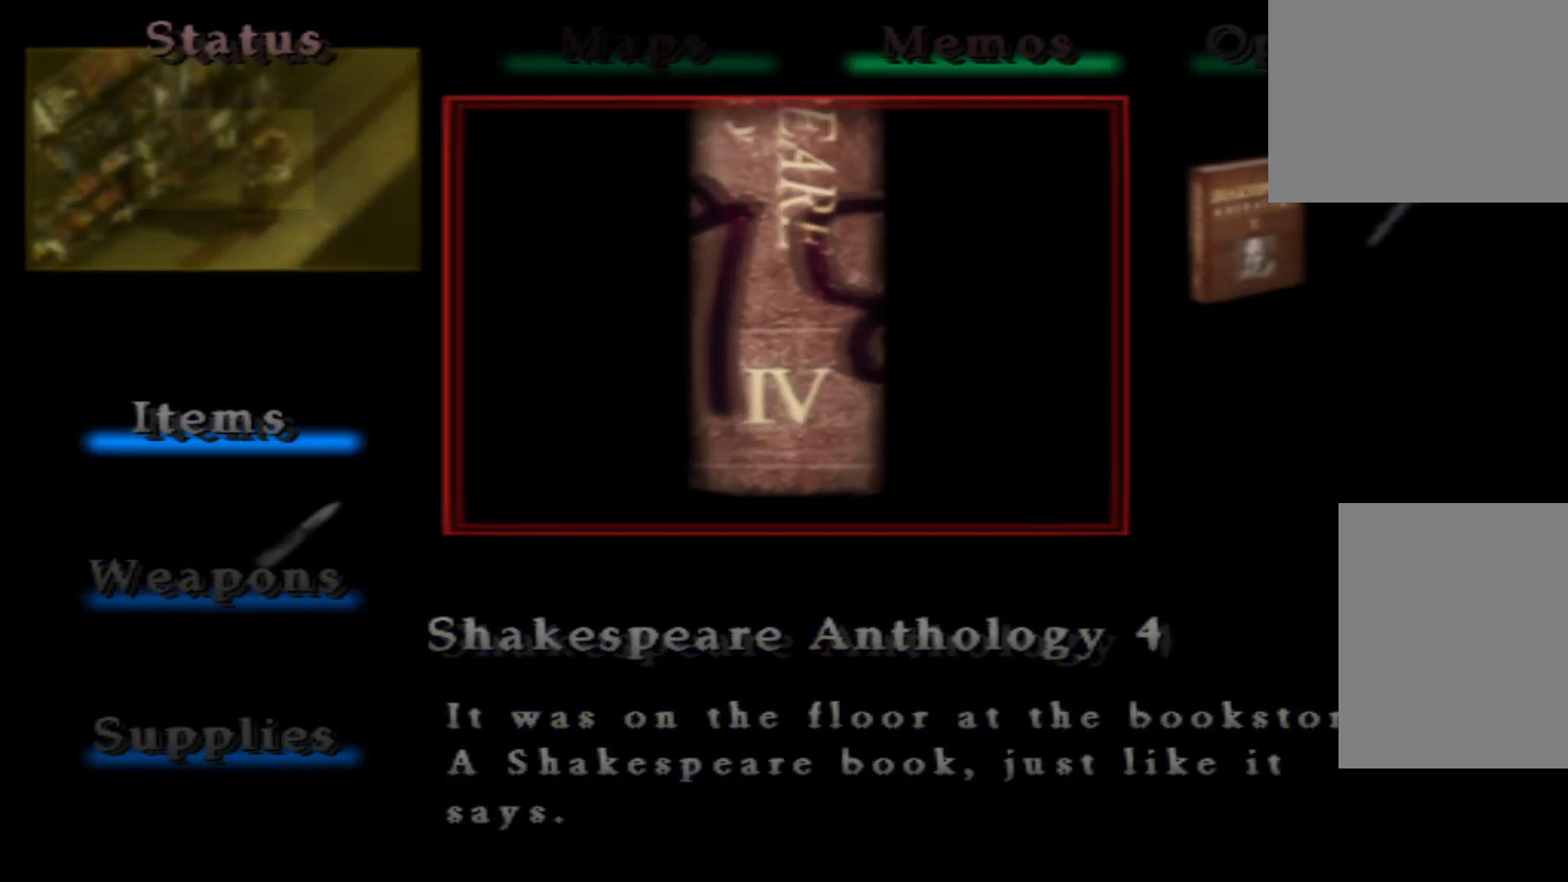
{"buttons": [], "left_stick": "center", "right_stick": "center", "button_events": []}
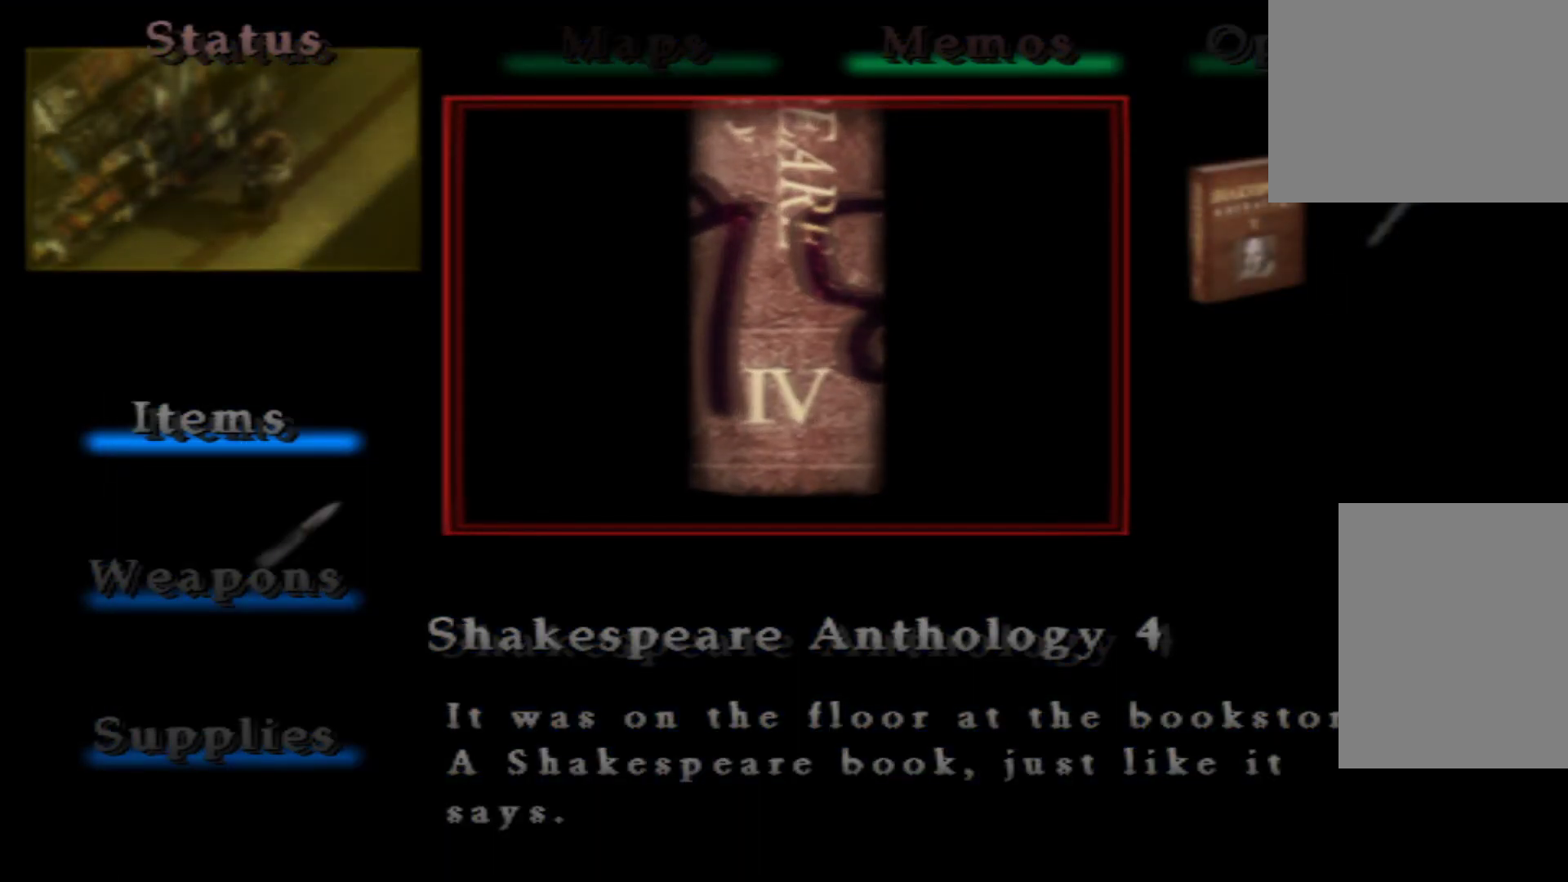
{"buttons": [], "left_stick": "center", "right_stick": "center", "button_events": []}
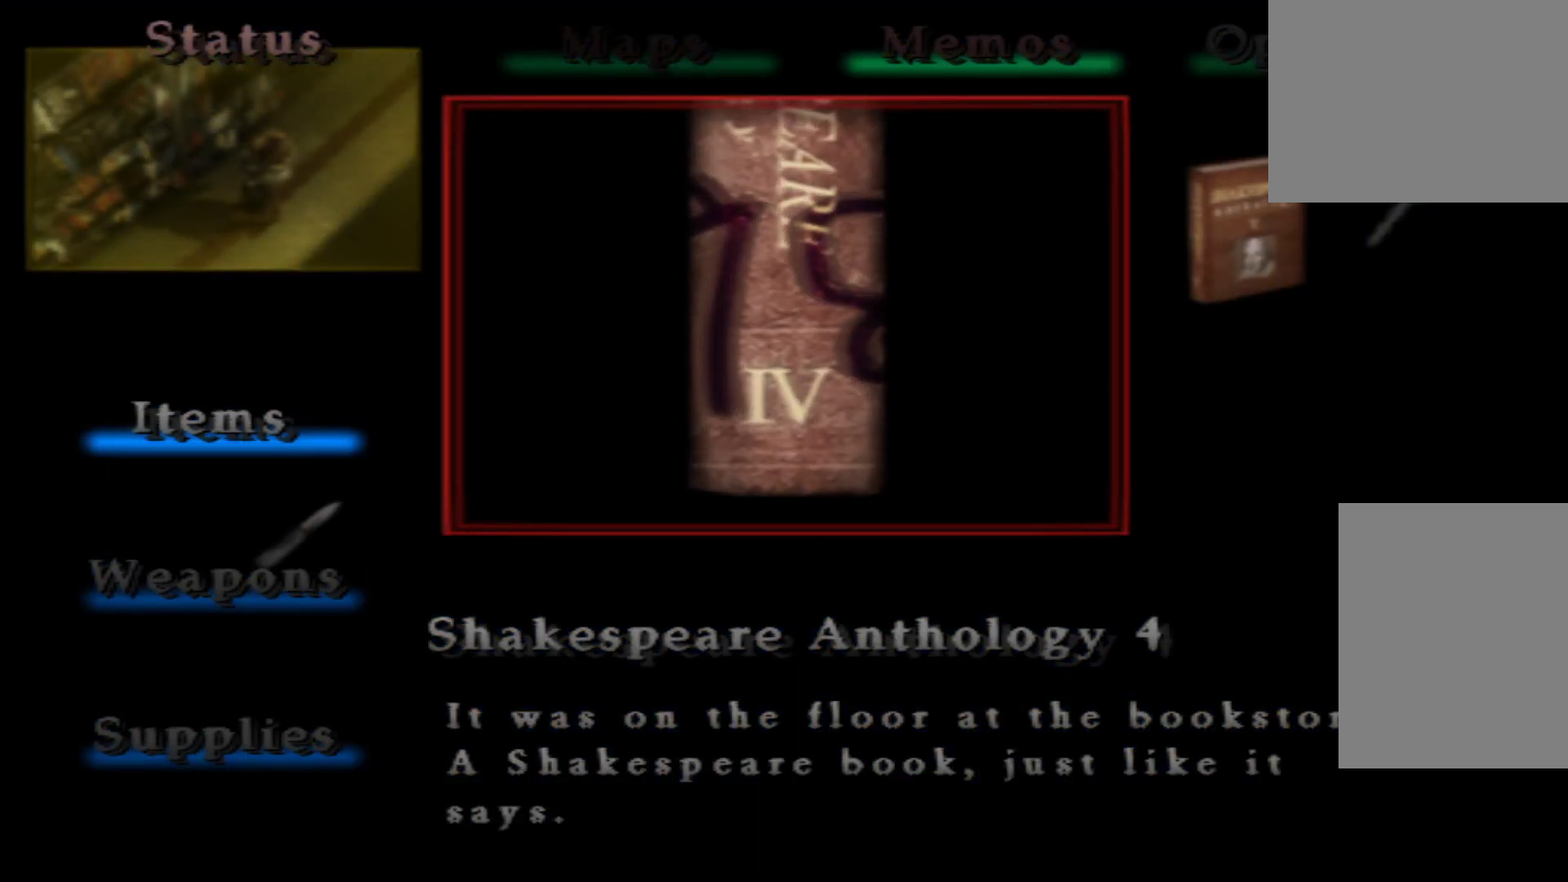
{"buttons": [], "left_stick": "center", "right_stick": "center", "button_events": []}
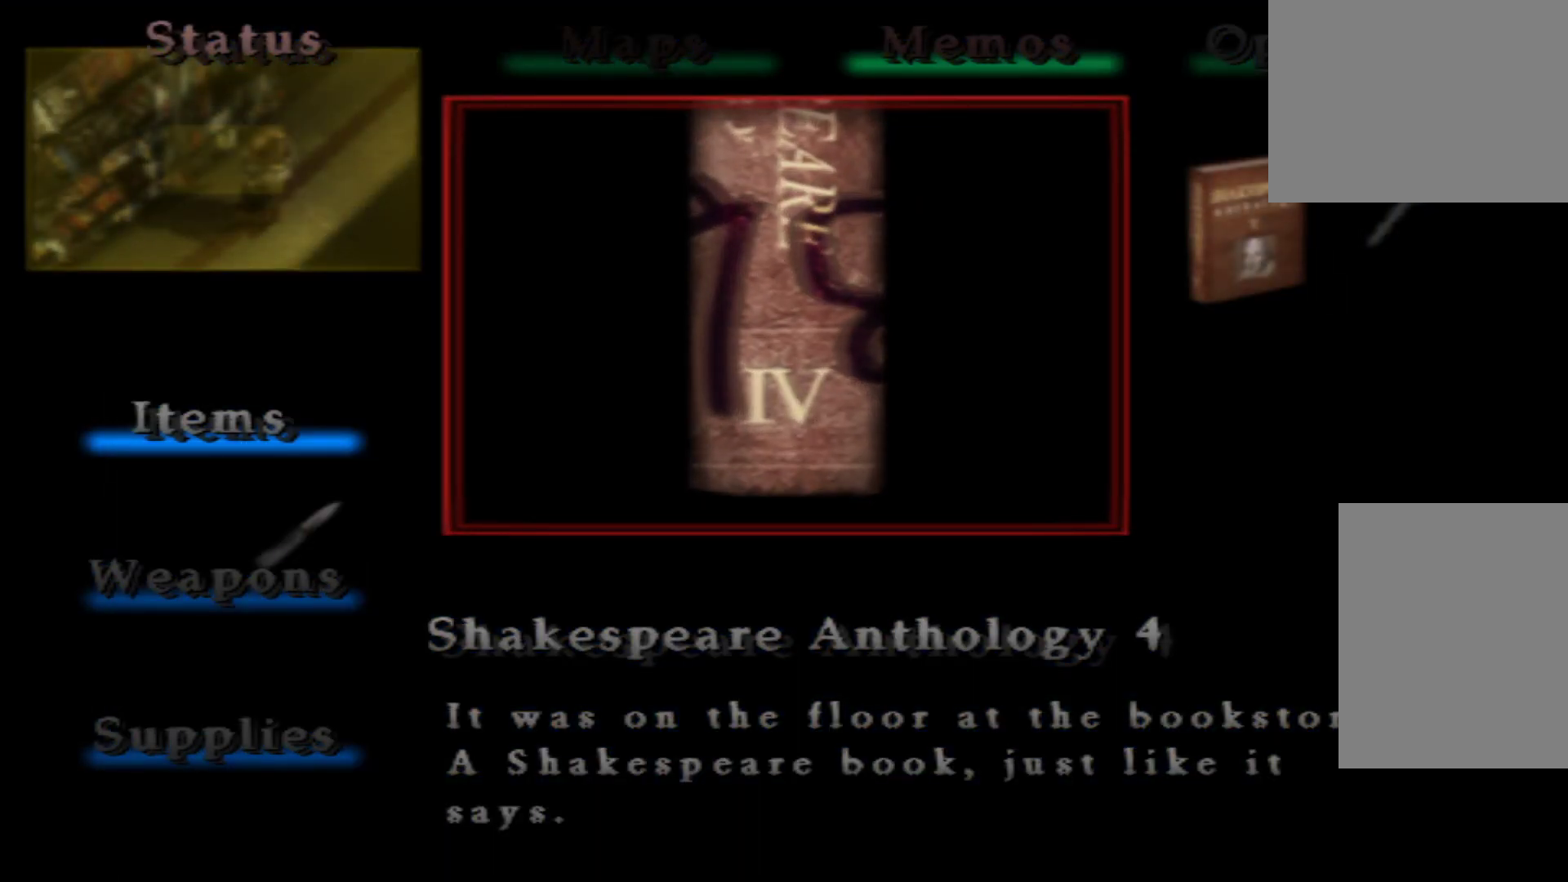
{"buttons": [], "left_stick": "center", "right_stick": "center", "button_events": []}
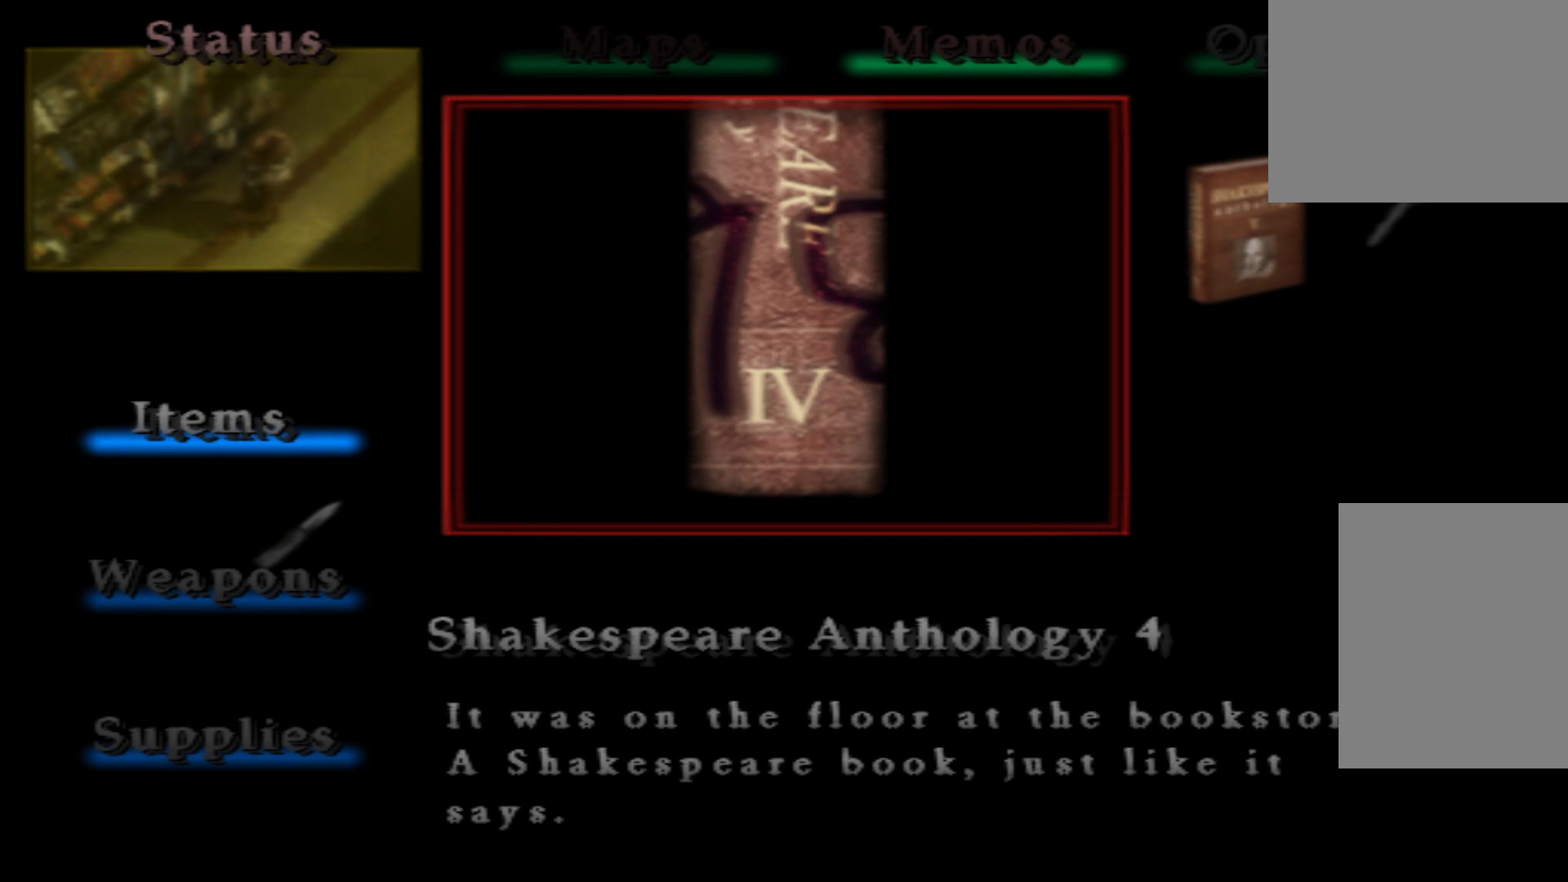
{"buttons": [], "left_stick": "center", "right_stick": "center", "button_events": []}
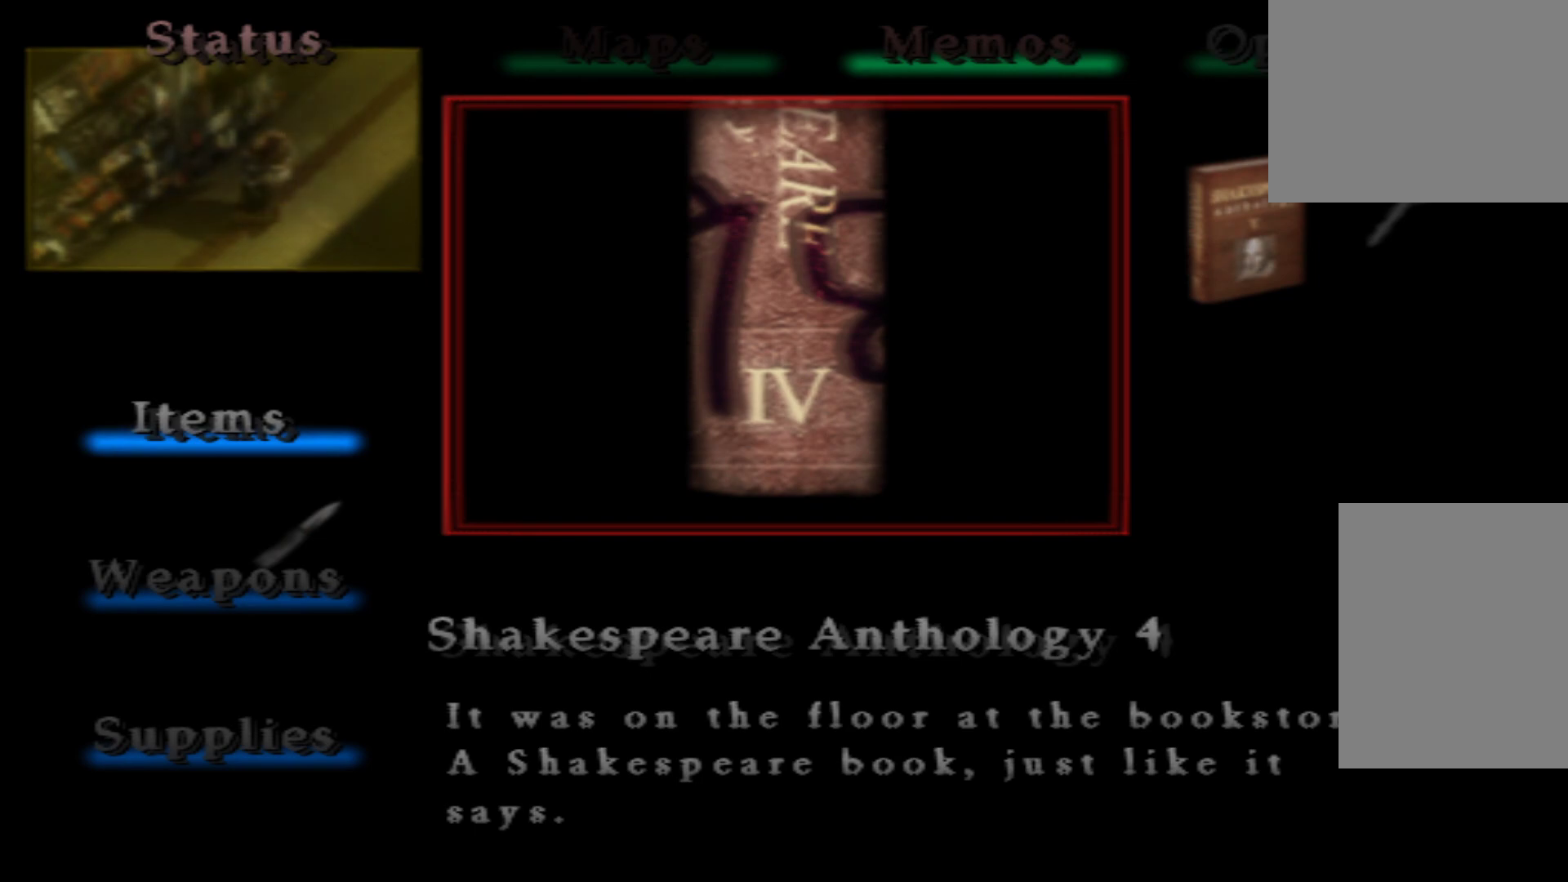
{"buttons": [], "left_stick": "center", "right_stick": "center", "button_events": [[351, "DPAD_RIGHT", "down"], [484, "DPAD_RIGHT", "up"]]}
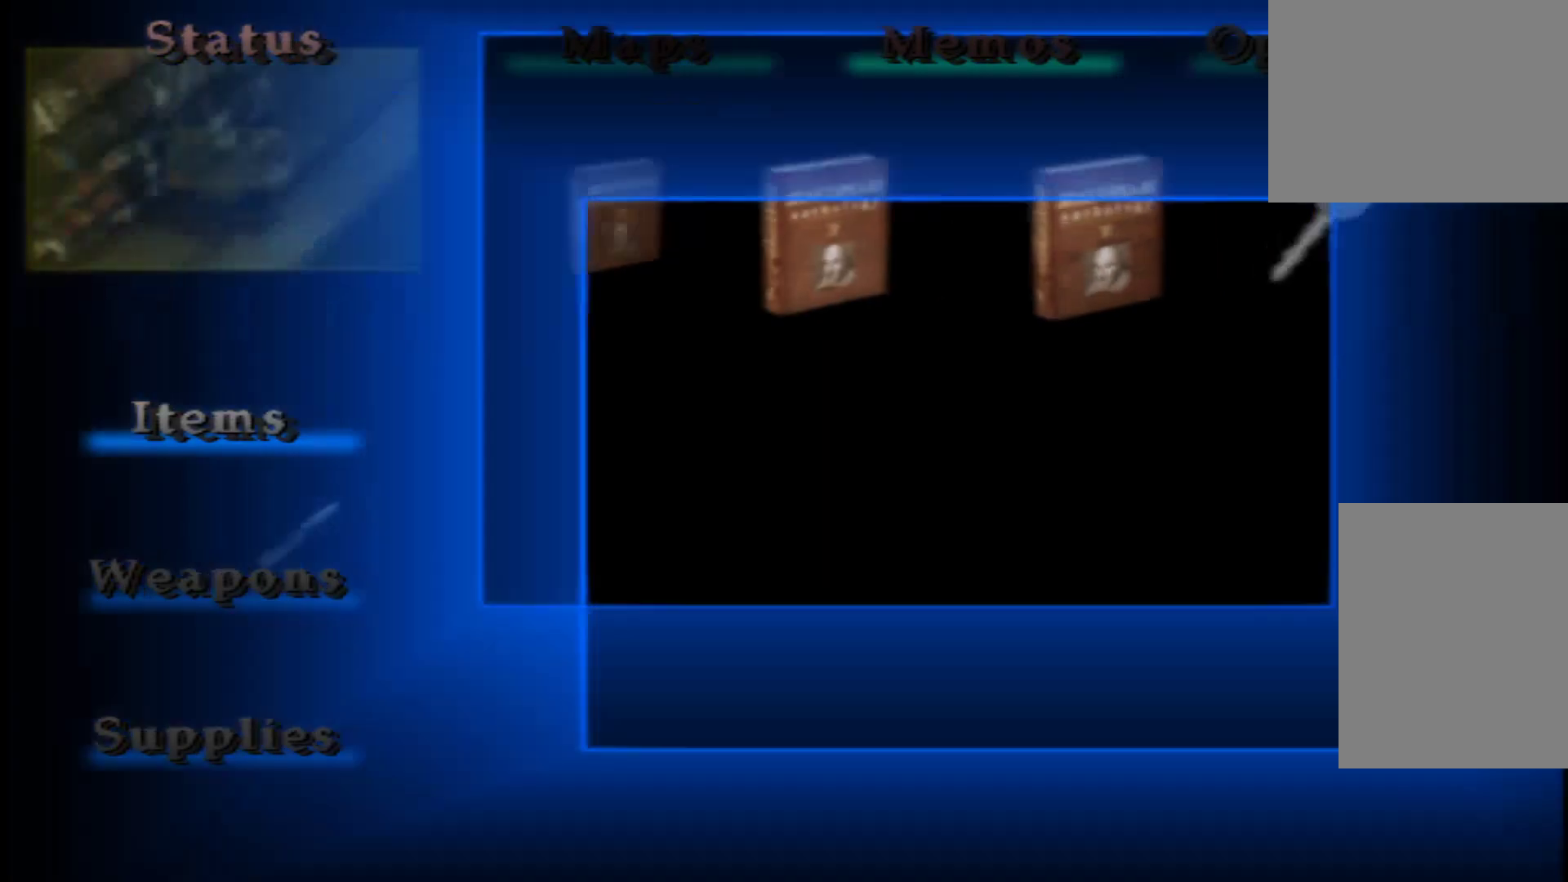
{"buttons": [], "left_stick": "center", "right_stick": "center", "button_events": []}
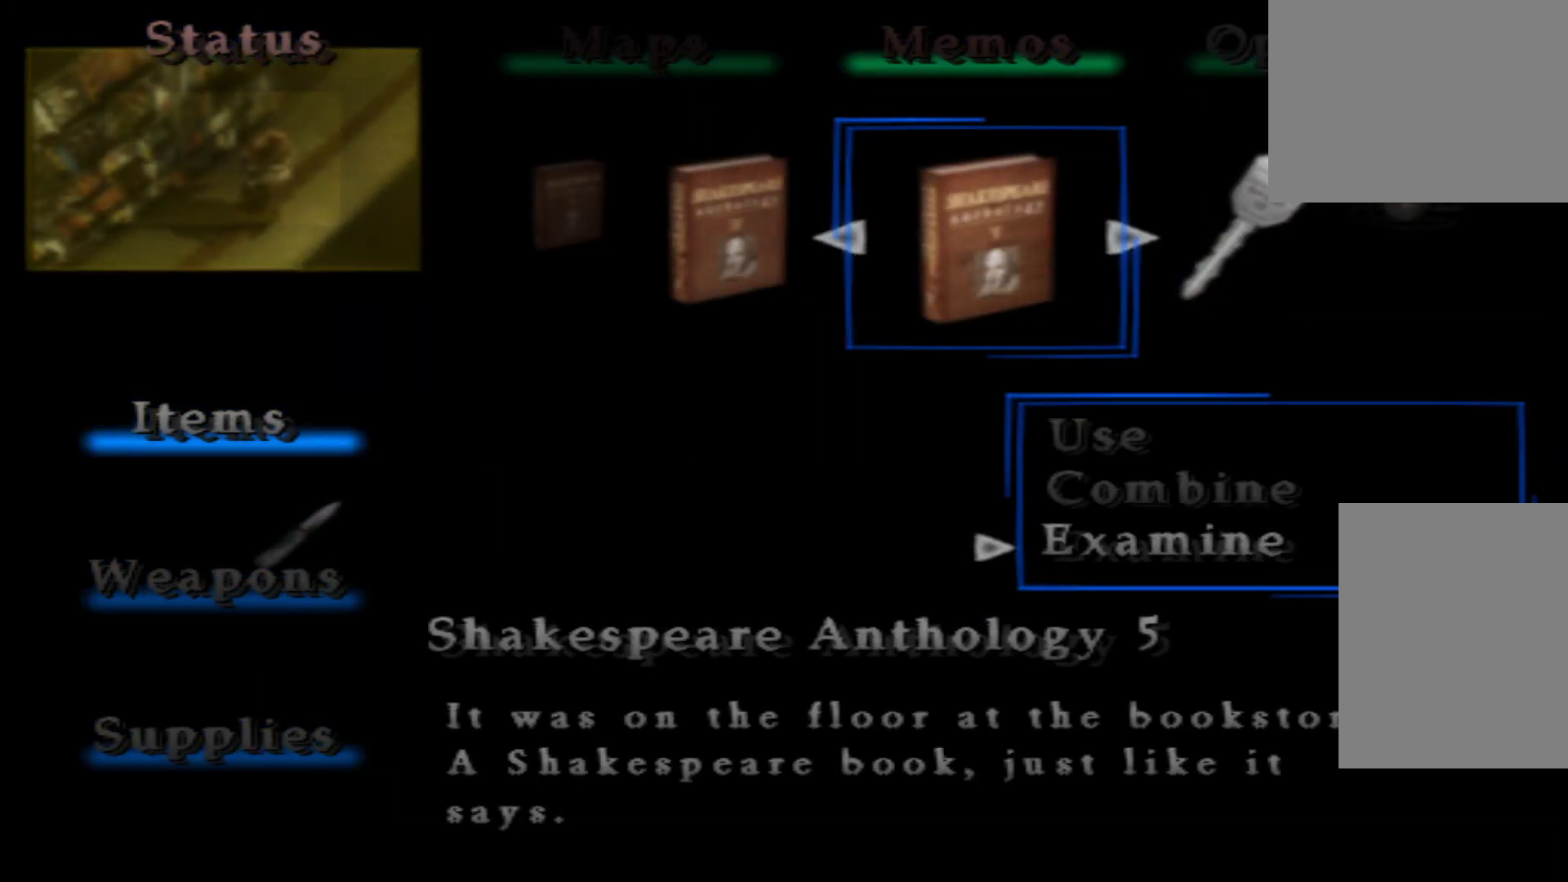
{"buttons": [], "left_stick": "center", "right_stick": "center", "button_events": []}
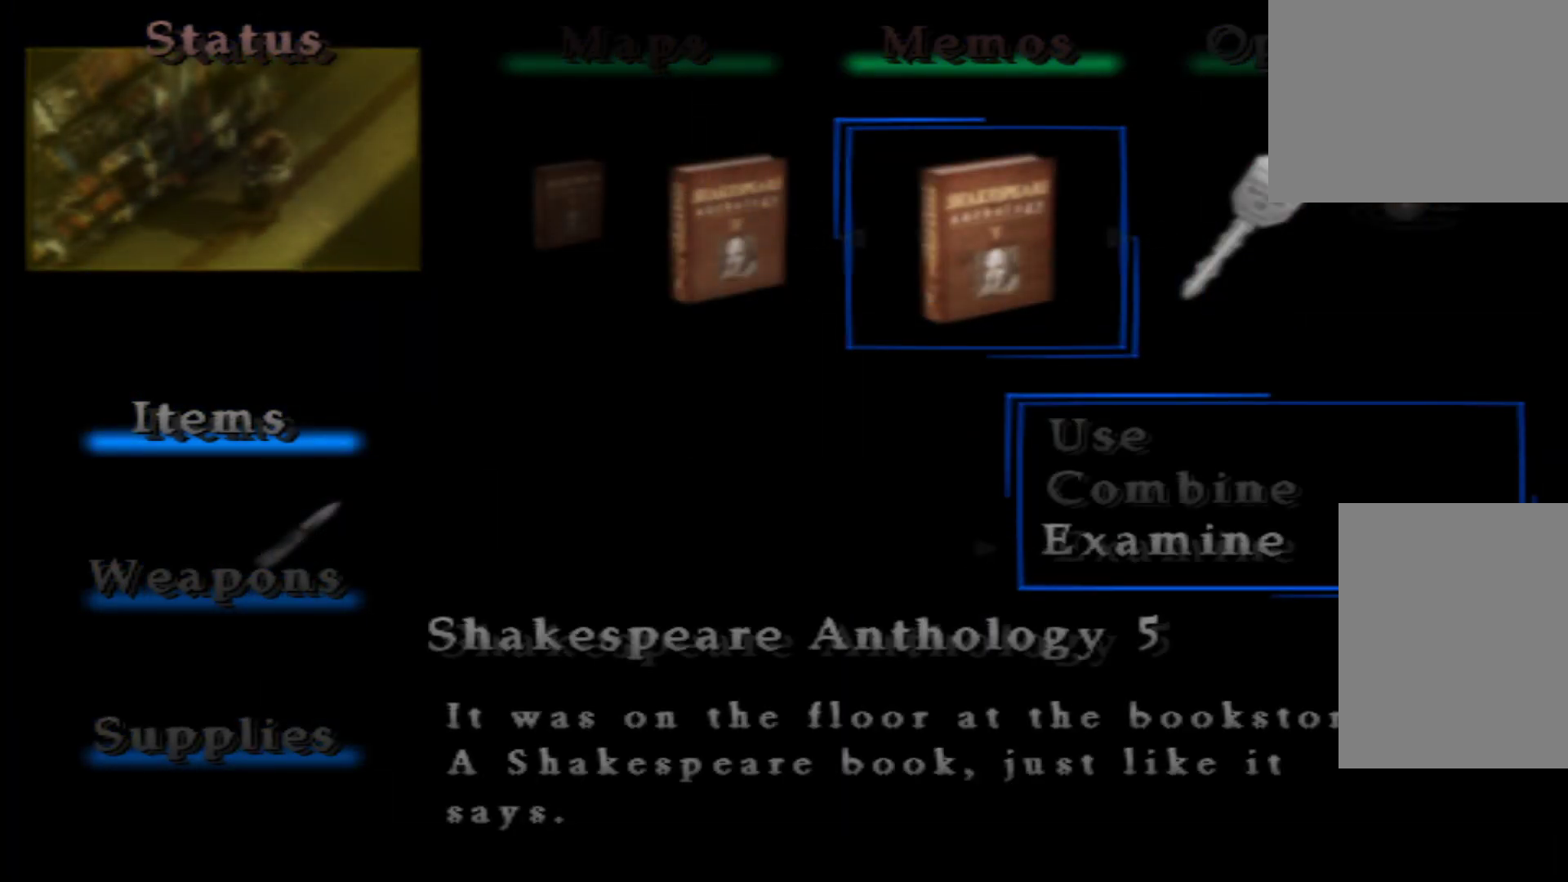
{"buttons": [], "left_stick": "center", "right_stick": "center", "button_events": []}
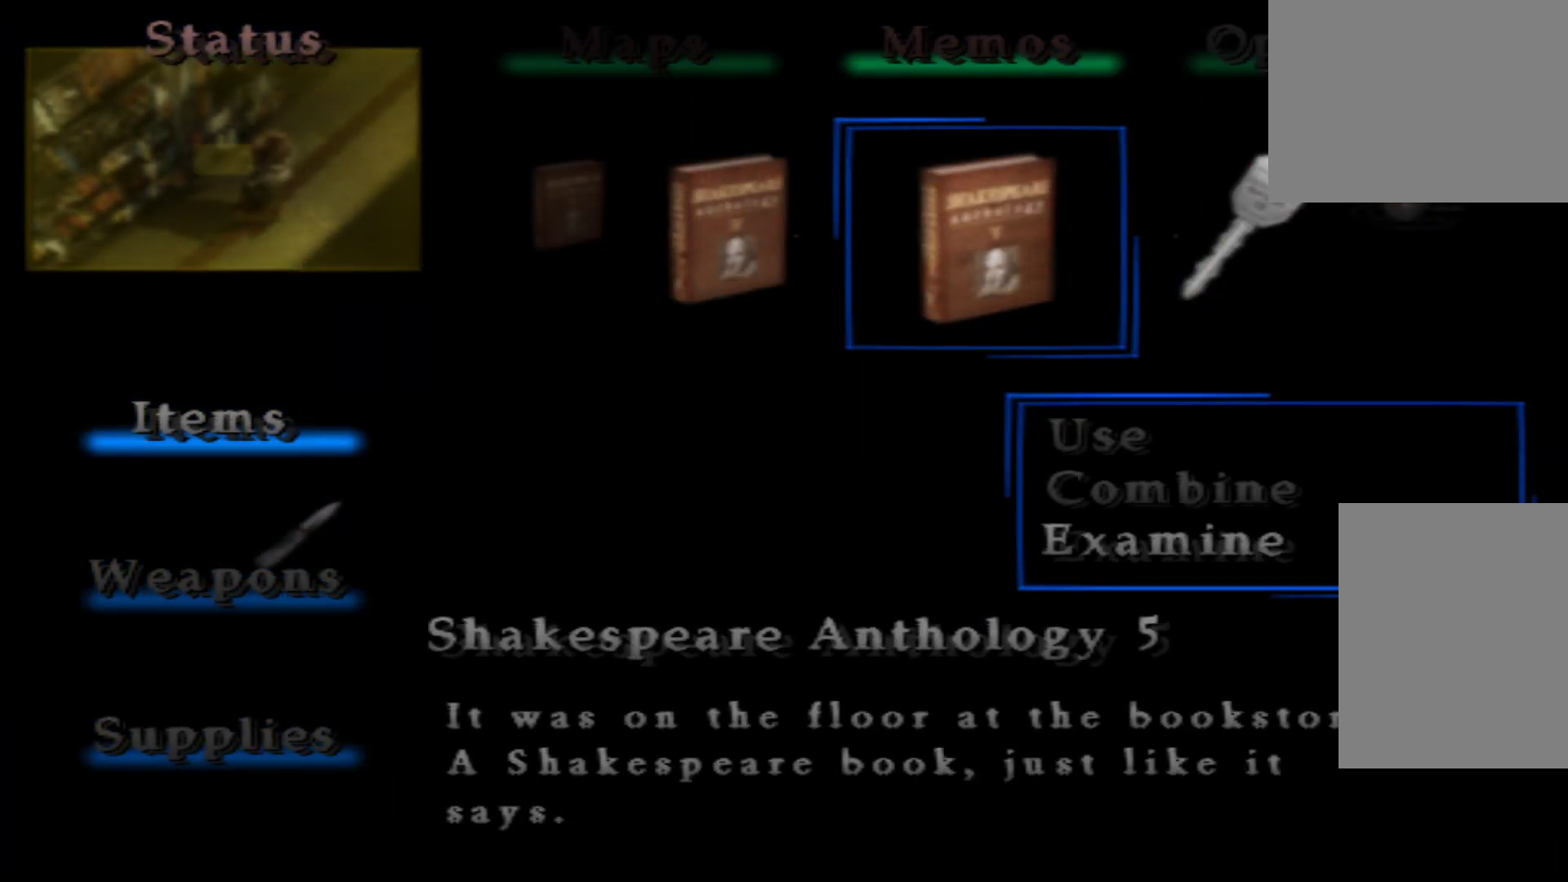
{"buttons": [], "left_stick": "center", "right_stick": "center", "button_events": [[150, "A", "down"], [267, "A", "up"]]}
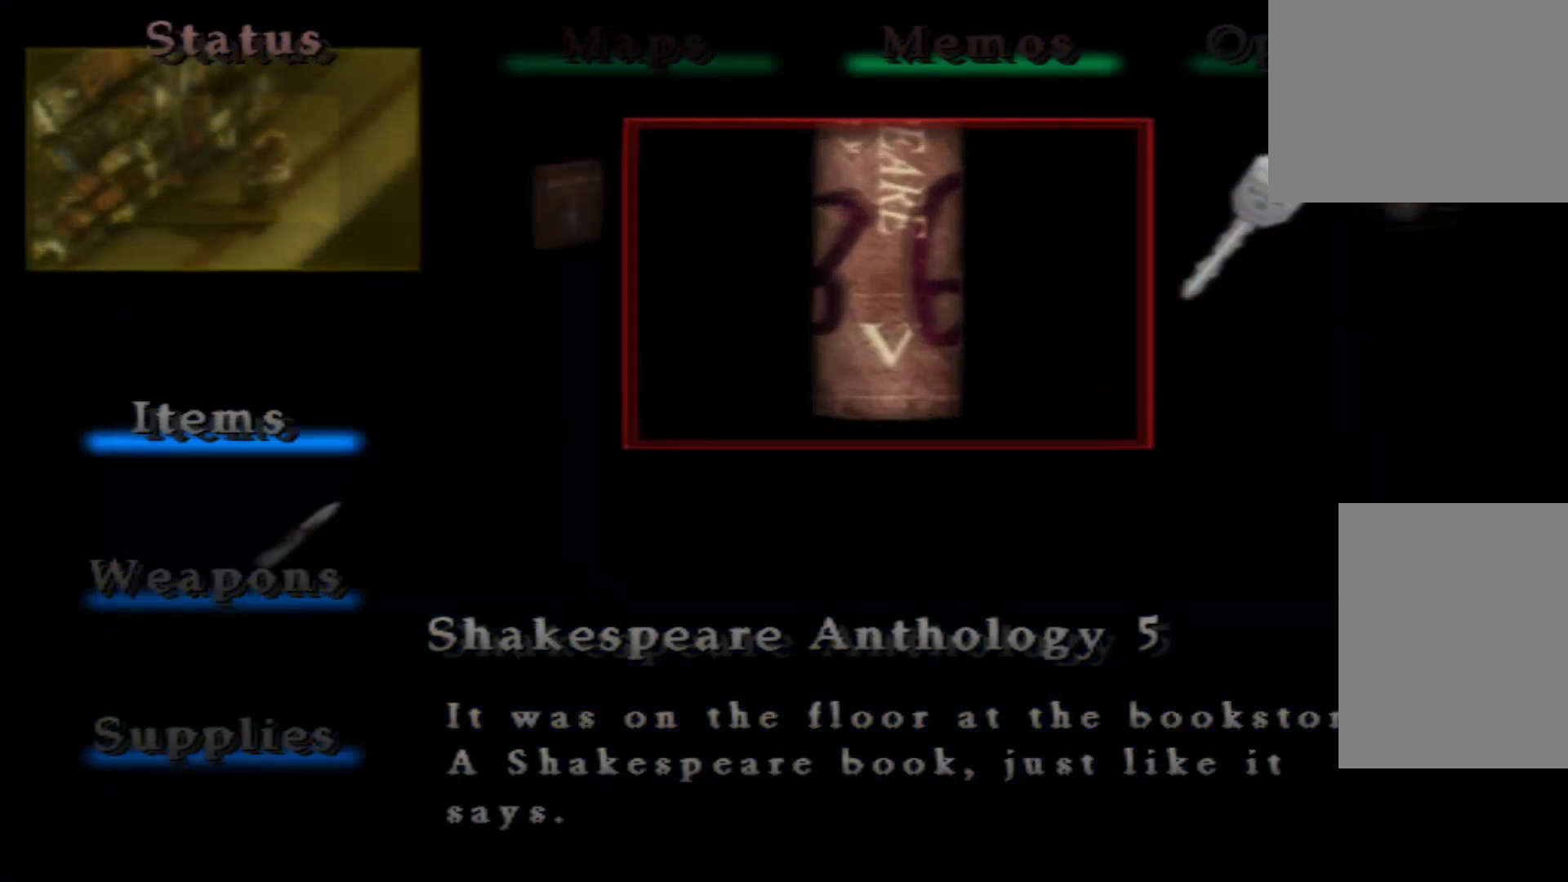
{"buttons": [], "left_stick": "center", "right_stick": "center", "button_events": []}
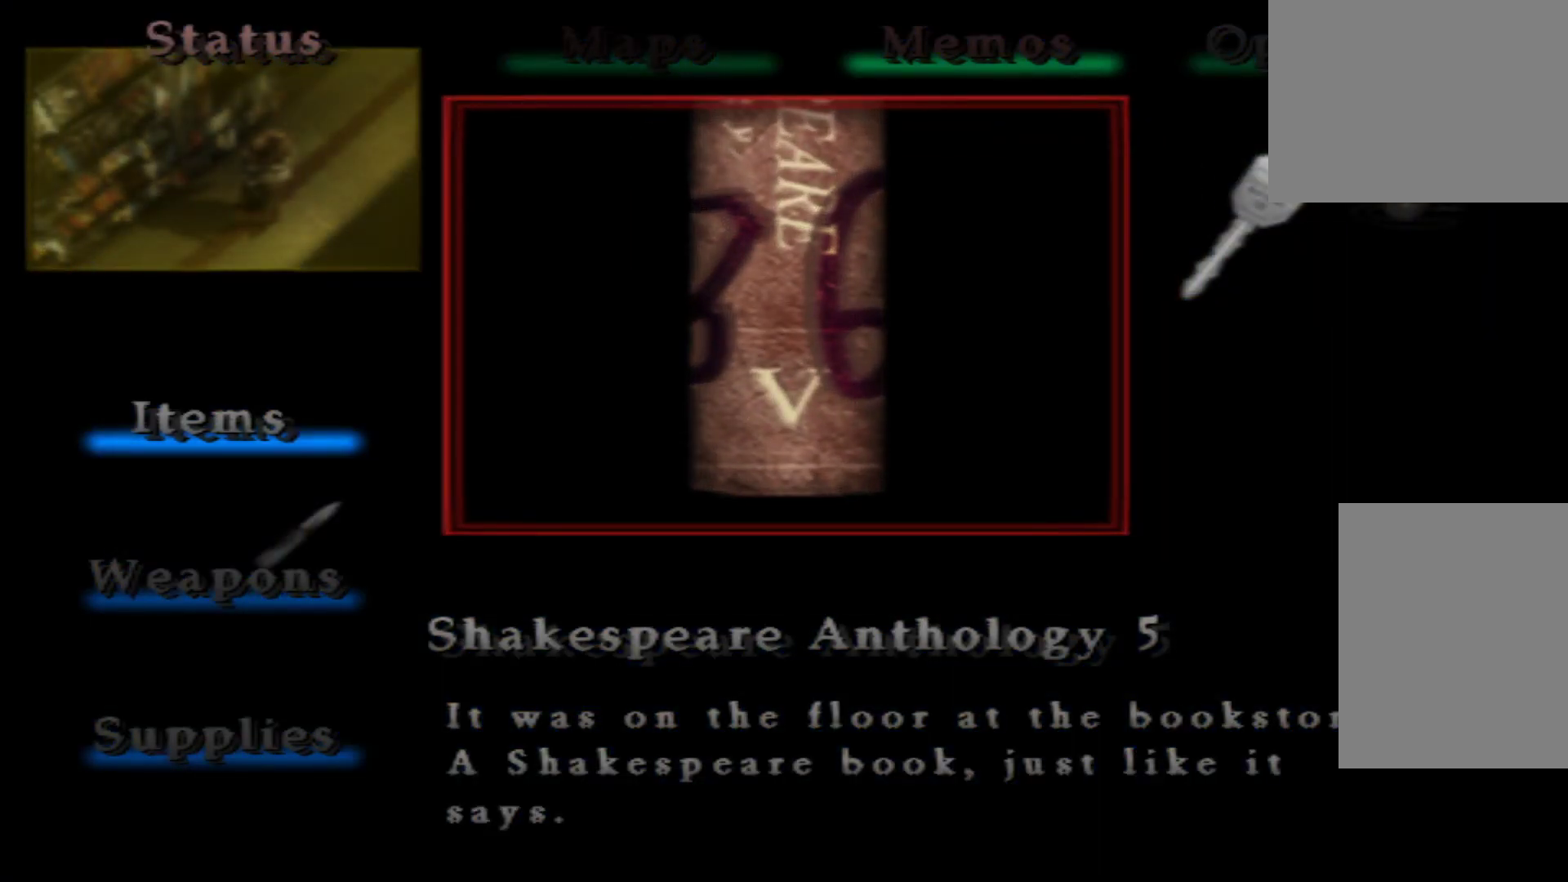
{"buttons": [], "left_stick": "center", "right_stick": "center", "button_events": []}
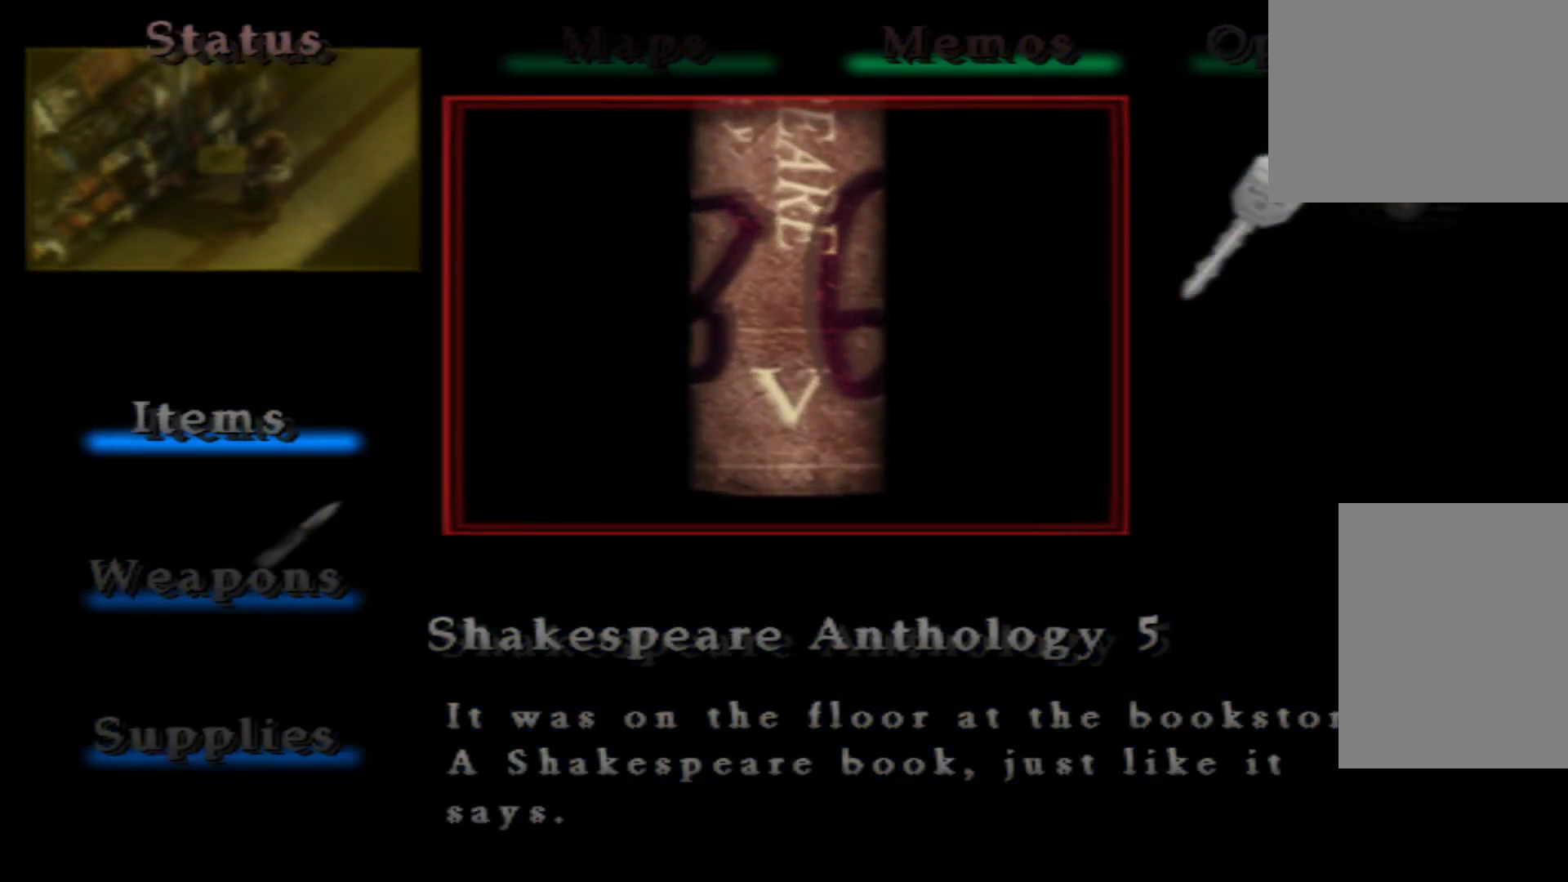
{"buttons": ["B"], "left_stick": "center", "right_stick": "center", "button_events": [[484, "B", "down"]]}
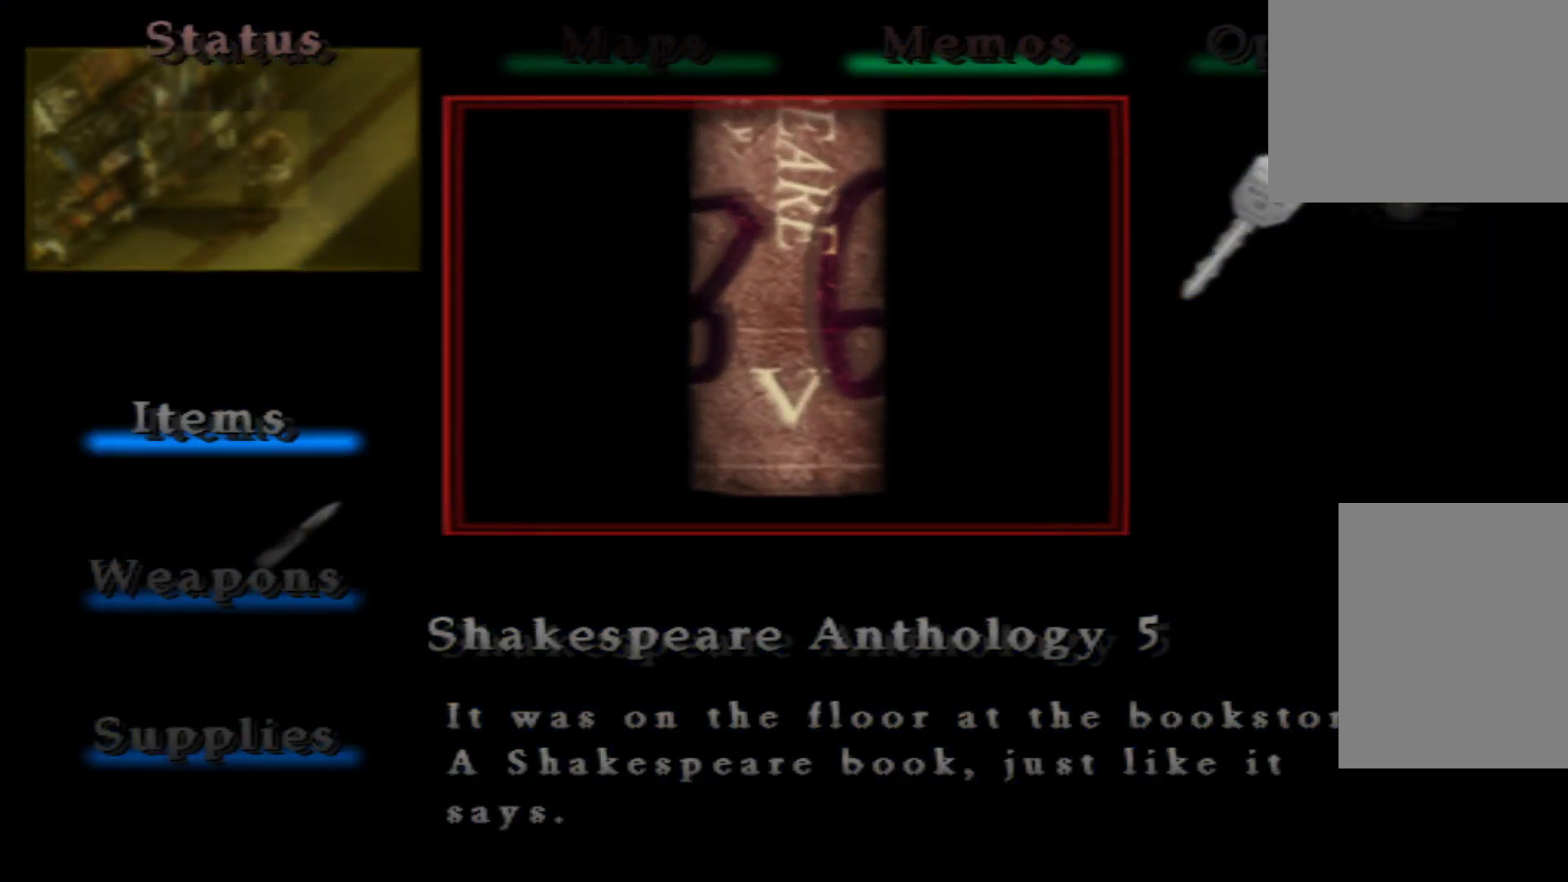
{"buttons": [], "left_stick": "center", "right_stick": "center", "button_events": [[134, "B", "up"]]}
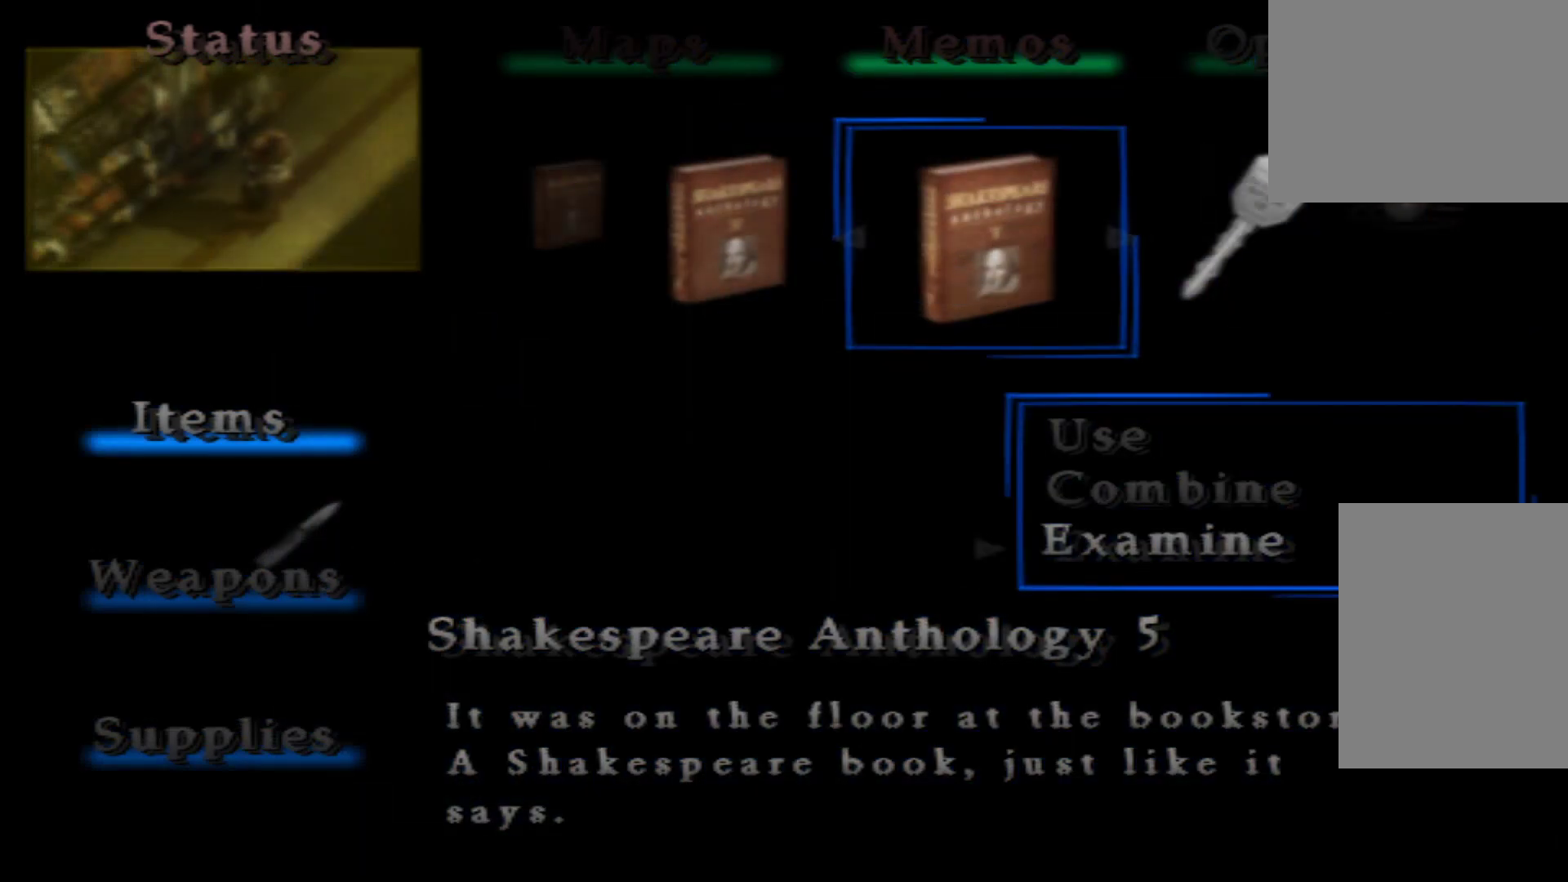
{"buttons": [], "left_stick": "center", "right_stick": "center", "button_events": [[167, "DPAD_LEFT", "down"], [334, "DPAD_LEFT", "up"]]}
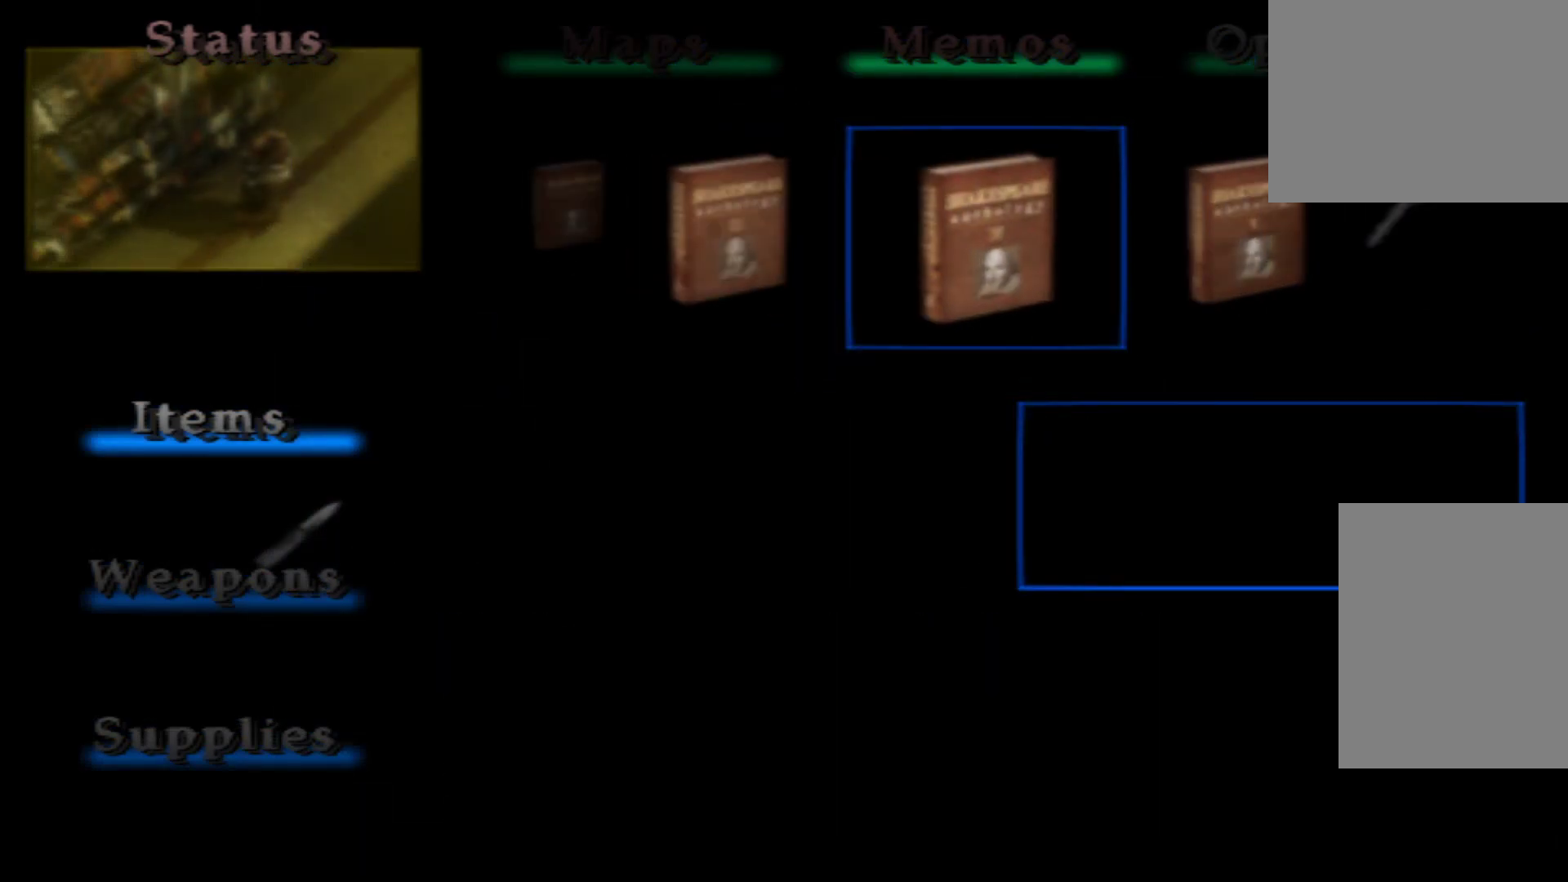
{"buttons": [], "left_stick": "center", "right_stick": "center", "button_events": [[34, "A", "down"], [167, "A", "up"]]}
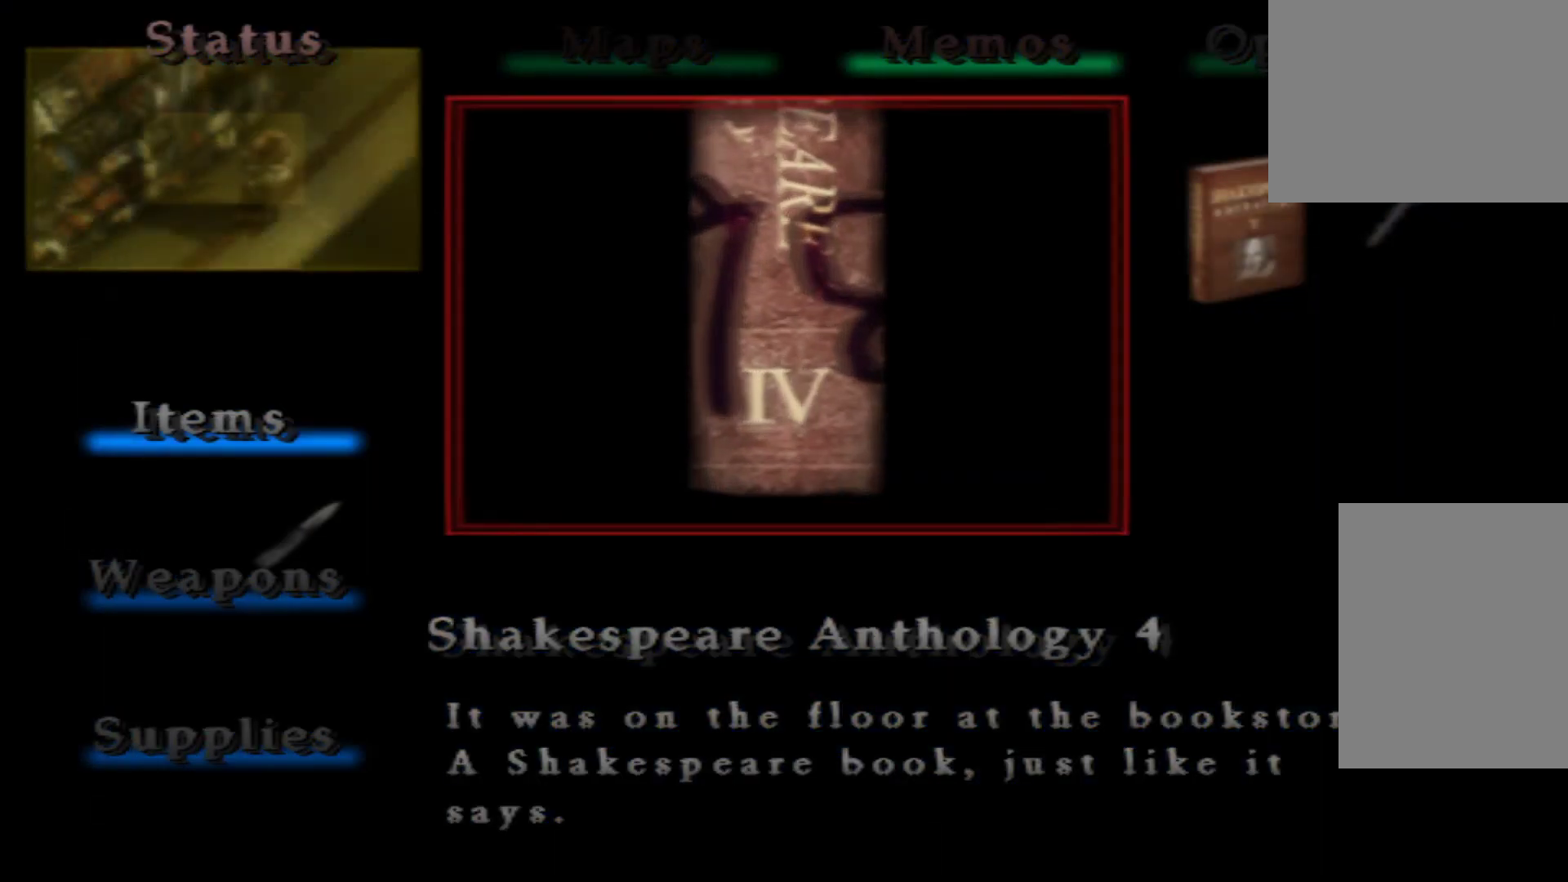
{"buttons": [], "left_stick": "center", "right_stick": "center", "button_events": []}
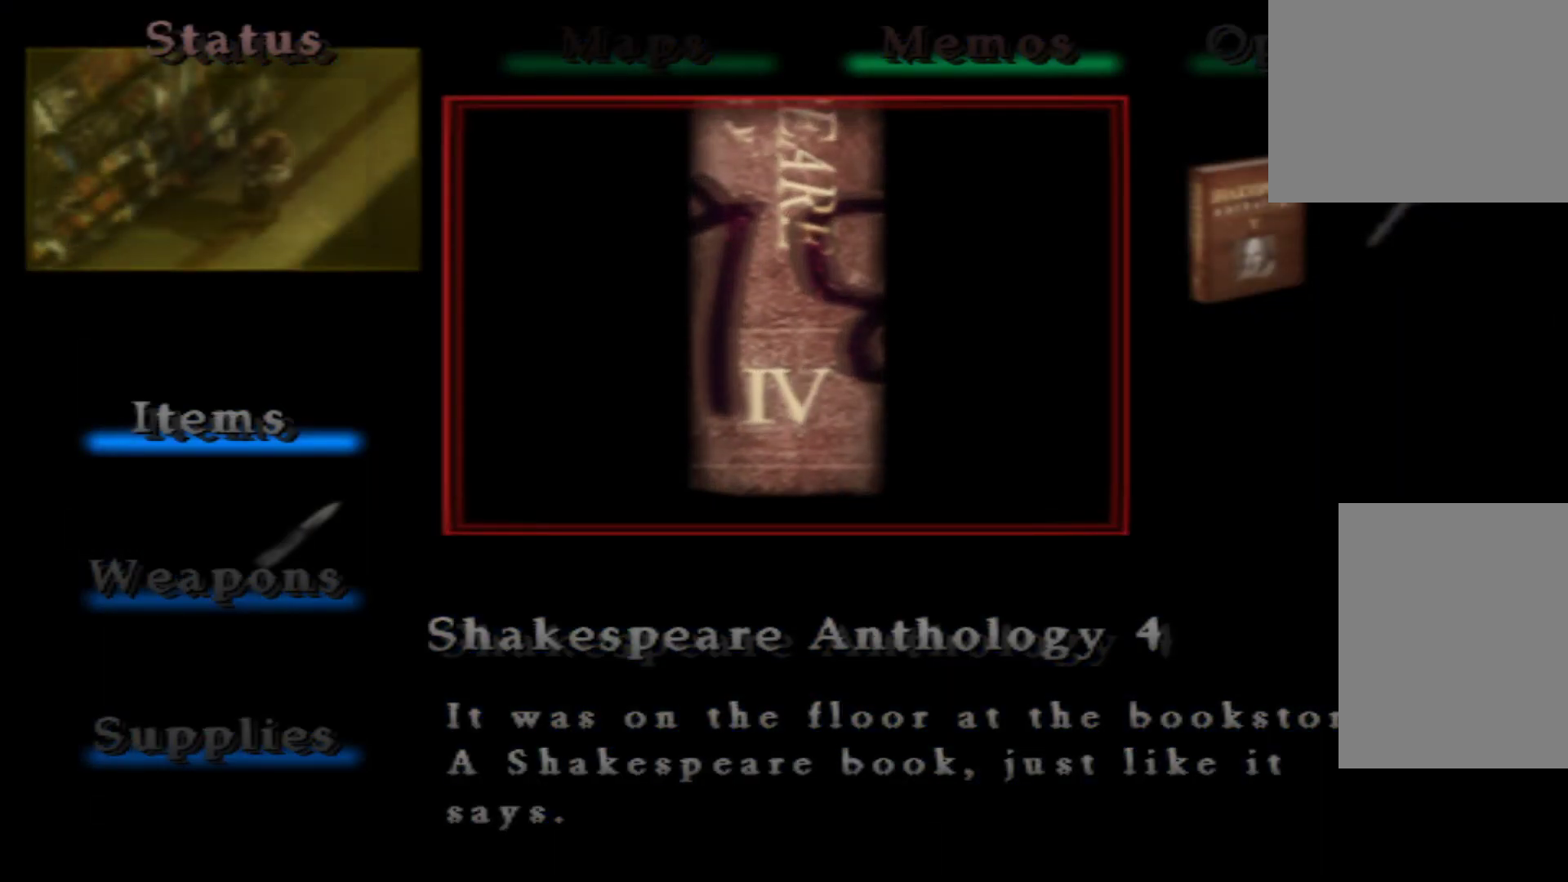
{"buttons": [], "left_stick": "center", "right_stick": "center", "button_events": []}